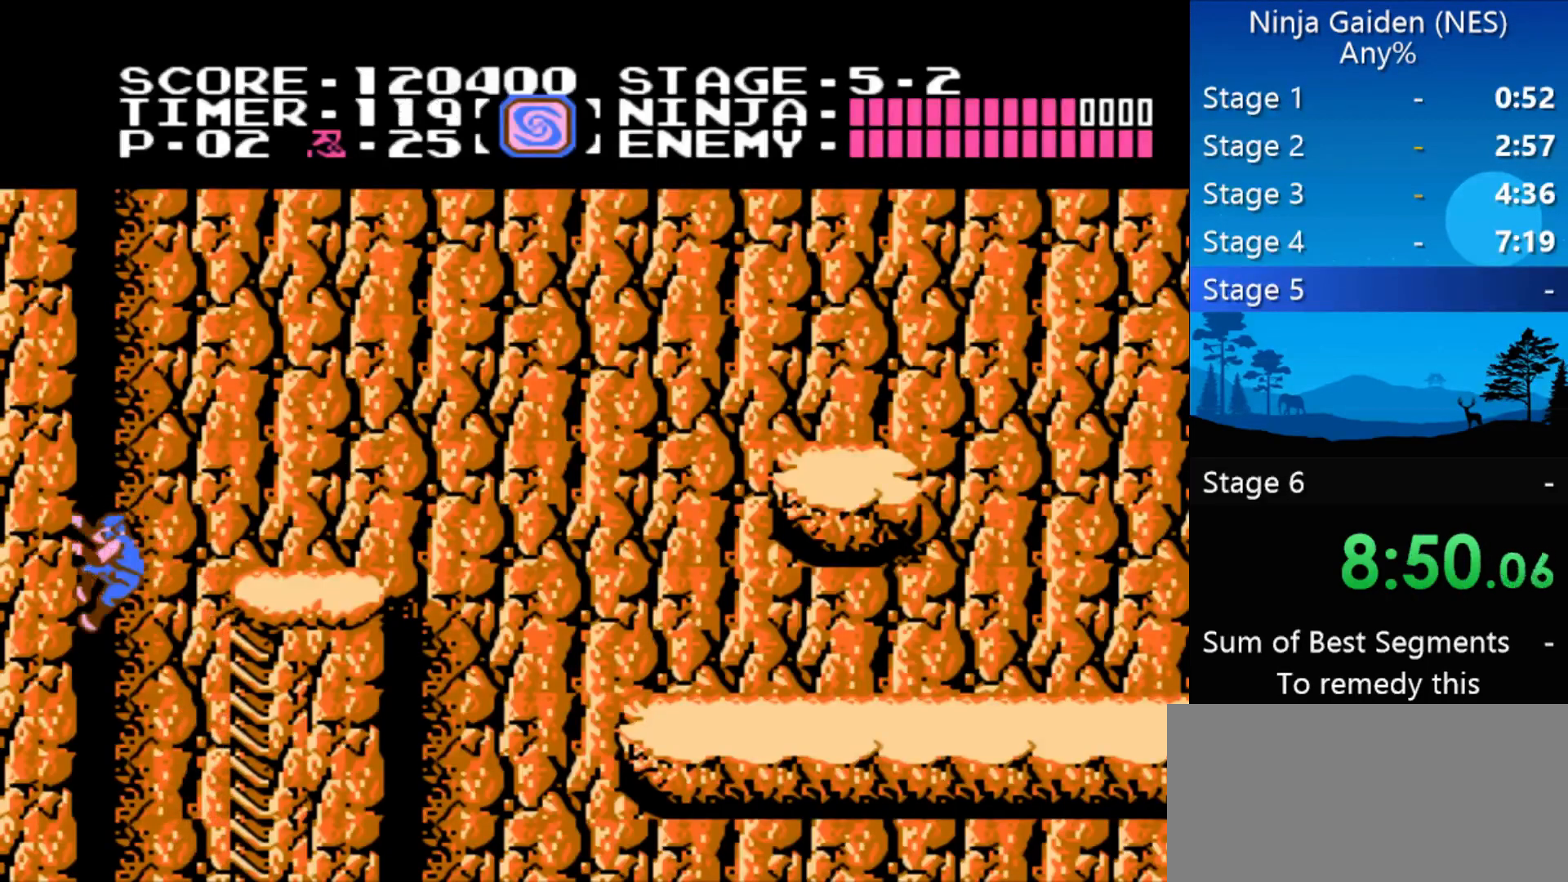
Gameplay with a controller (Nintendo layout); each line is a JSON object with the inputs held at the frame after it. "events" lists button and stick changes between this image and that frame as [ms after this image, input, new state], when the widget could be followed in between. Not read: L3 R3 X Y.
{"buttons": ["DPAD_RIGHT"], "events": [[67, "A", "down"], [300, "A", "up"]]}
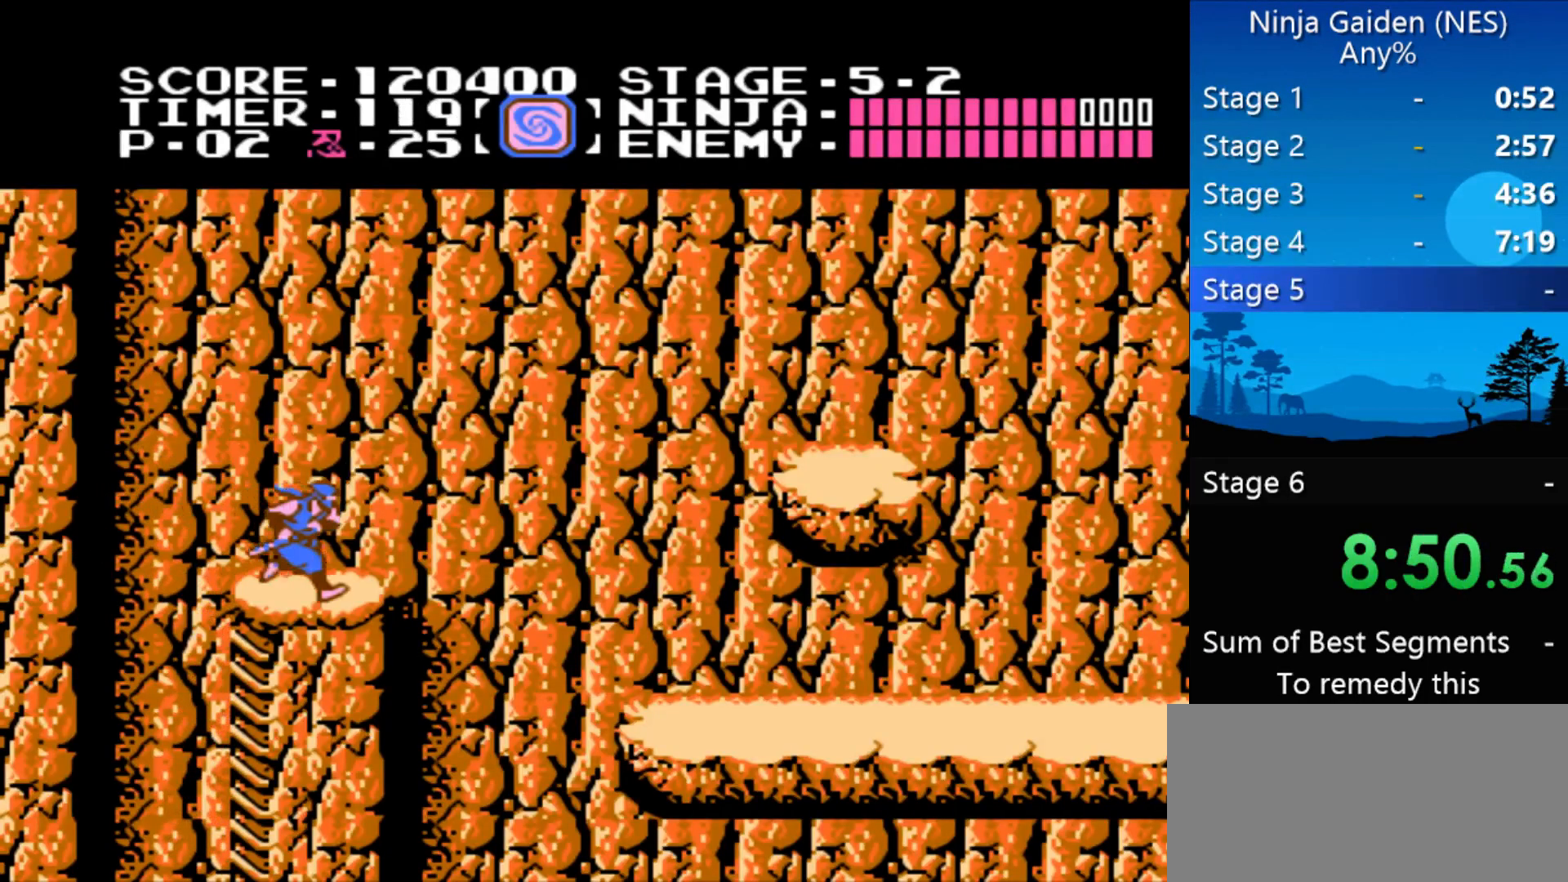
{"buttons": ["DPAD_RIGHT"], "events": [[67, "A", "down"], [400, "A", "up"]]}
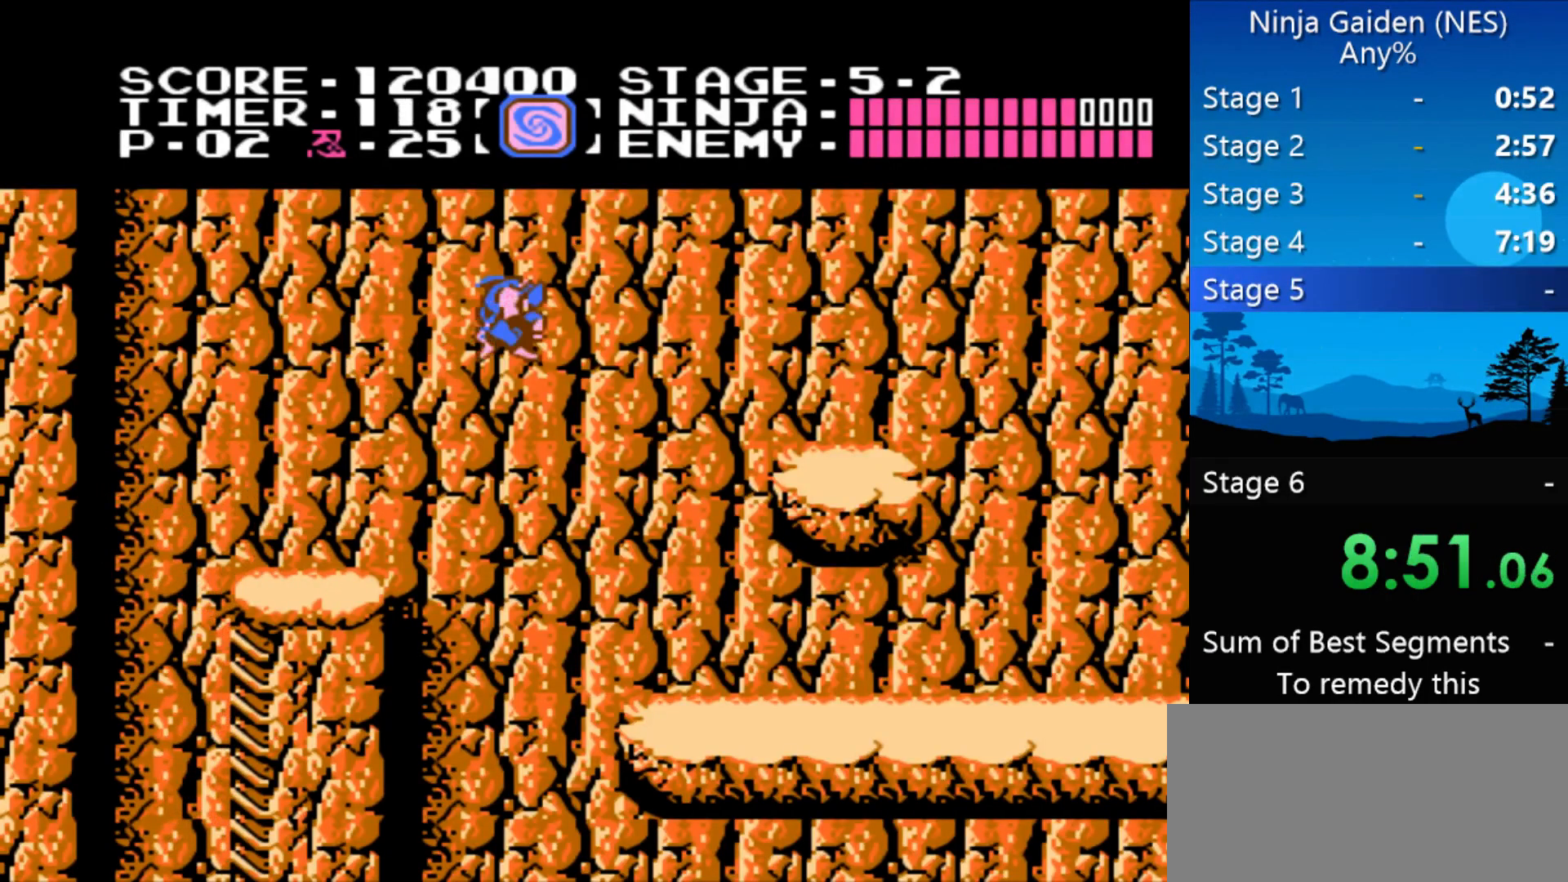
{"buttons": ["DPAD_RIGHT"], "events": []}
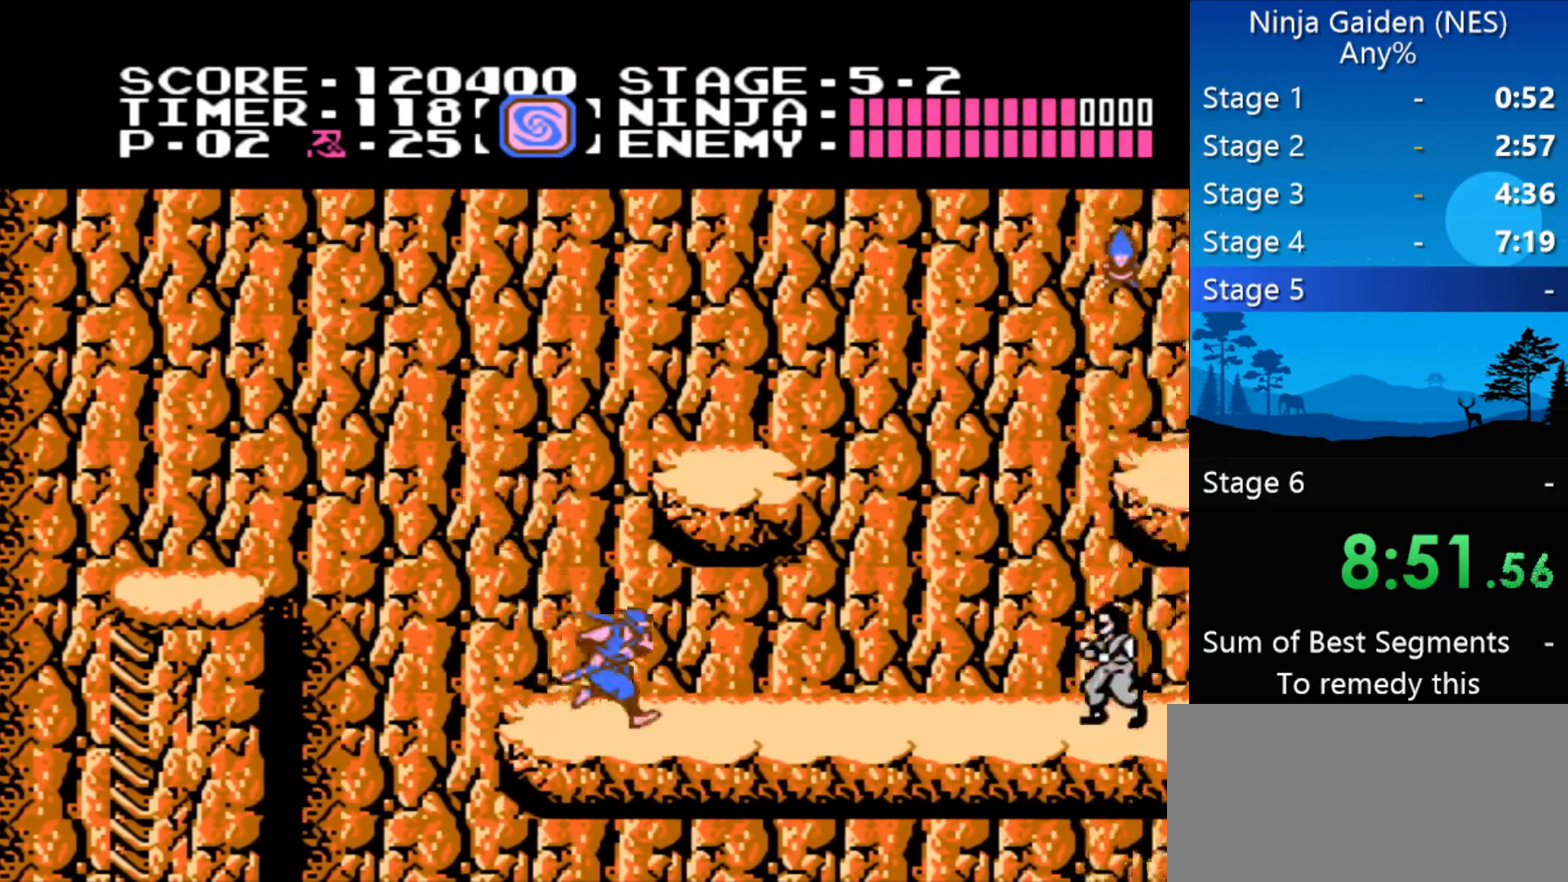
{"buttons": ["DPAD_RIGHT"], "events": [[233, "A", "down"], [333, "B", "down"], [367, "A", "up"], [467, "B", "up"]]}
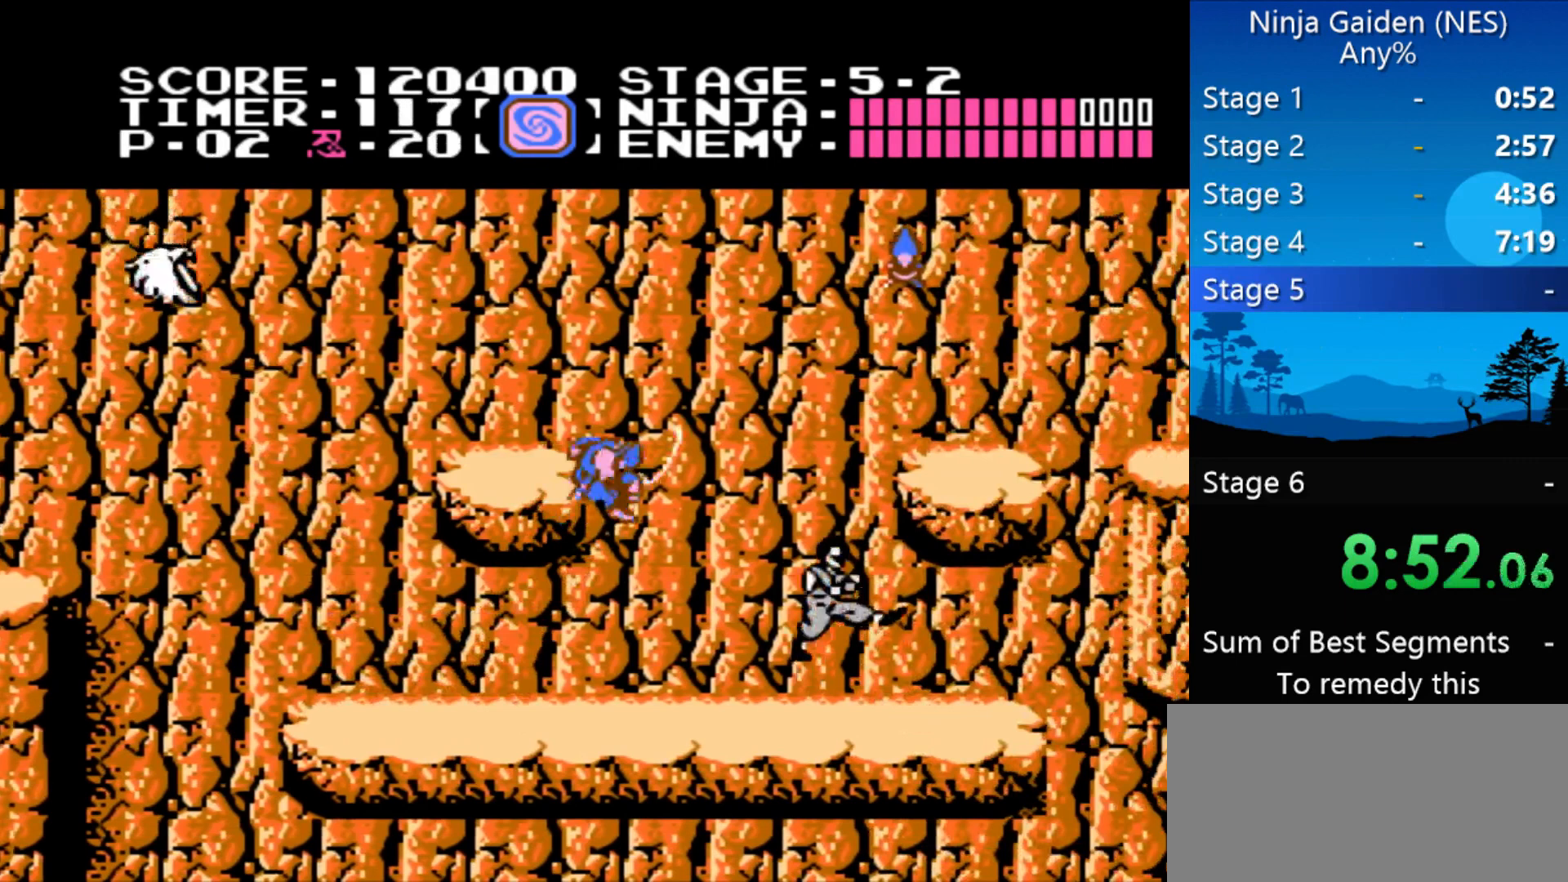
{"buttons": ["DPAD_RIGHT"], "events": []}
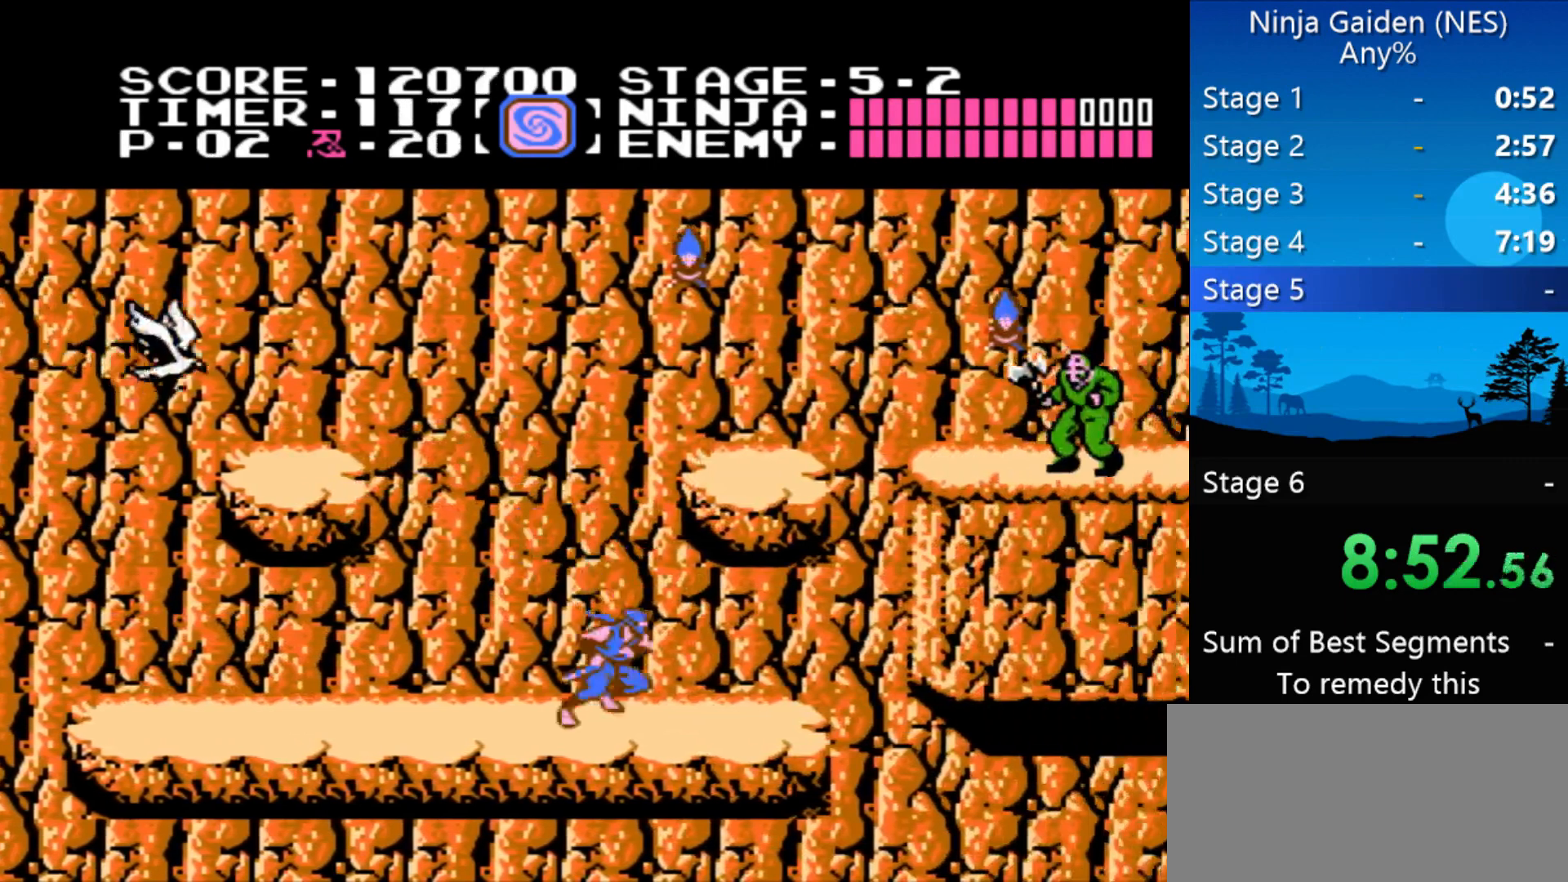
{"buttons": ["A", "B", "DPAD_RIGHT"], "events": [[133, "DPAD_RIGHT", "up"], [167, "DPAD_RIGHT", "down"], [333, "A", "down"], [367, "B", "down"]]}
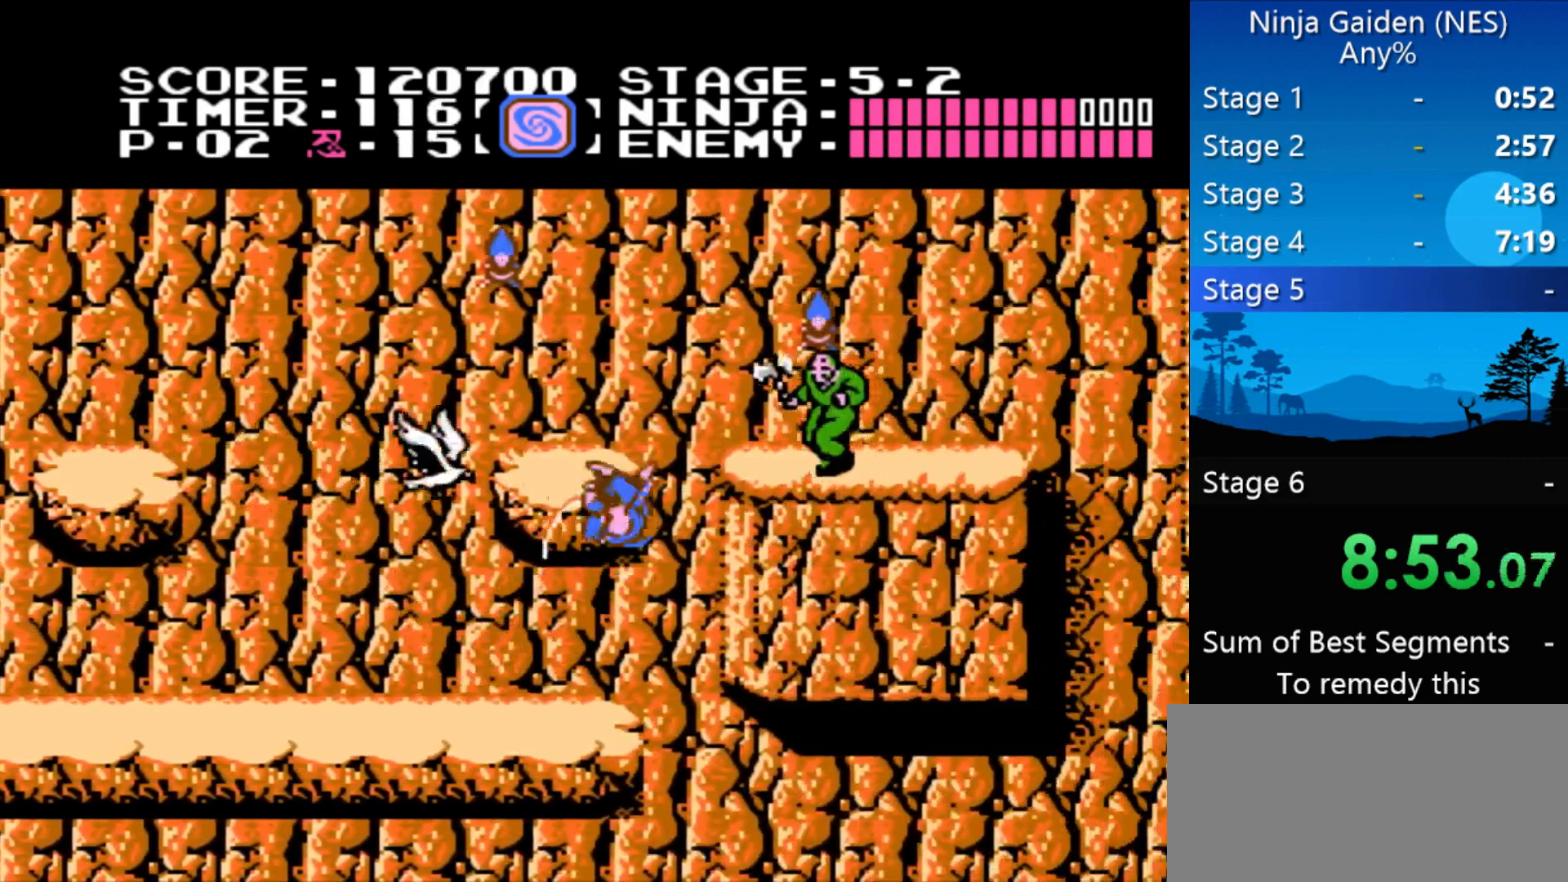
{"buttons": ["A", "DPAD_LEFT"], "events": [[133, "A", "up"], [133, "B", "up"], [300, "A", "down"], [367, "DPAD_LEFT", "down"], [433, "DPAD_RIGHT", "up"]]}
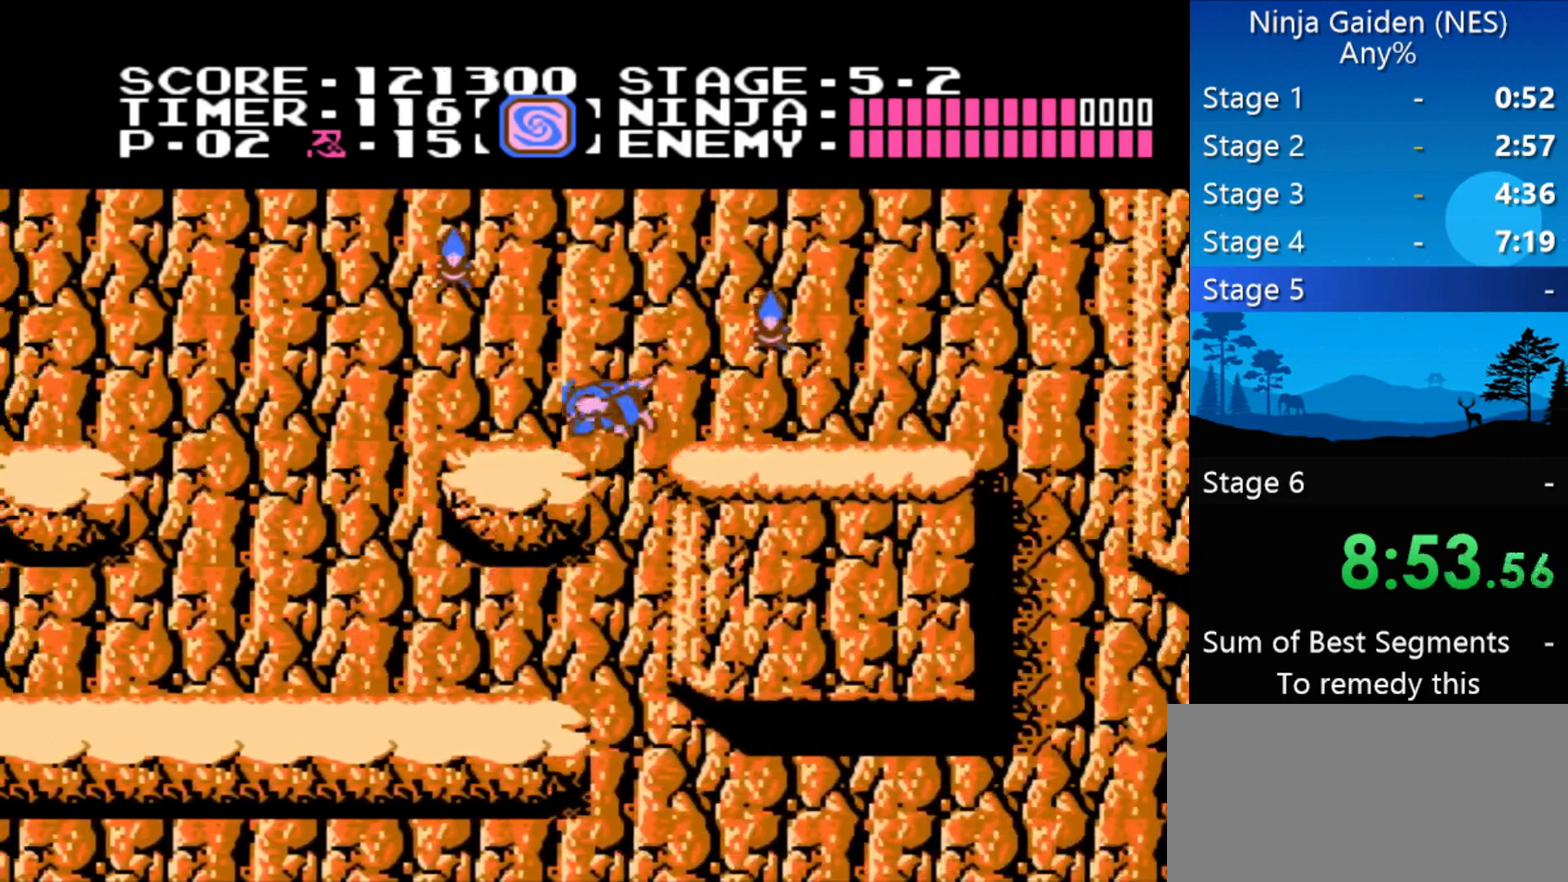
{"buttons": ["B"], "events": [[33, "A", "up"], [267, "DPAD_LEFT", "up"], [300, "A", "down"], [300, "DPAD_DOWN", "down"], [400, "A", "up"], [400, "B", "down"], [500, "DPAD_DOWN", "up"]]}
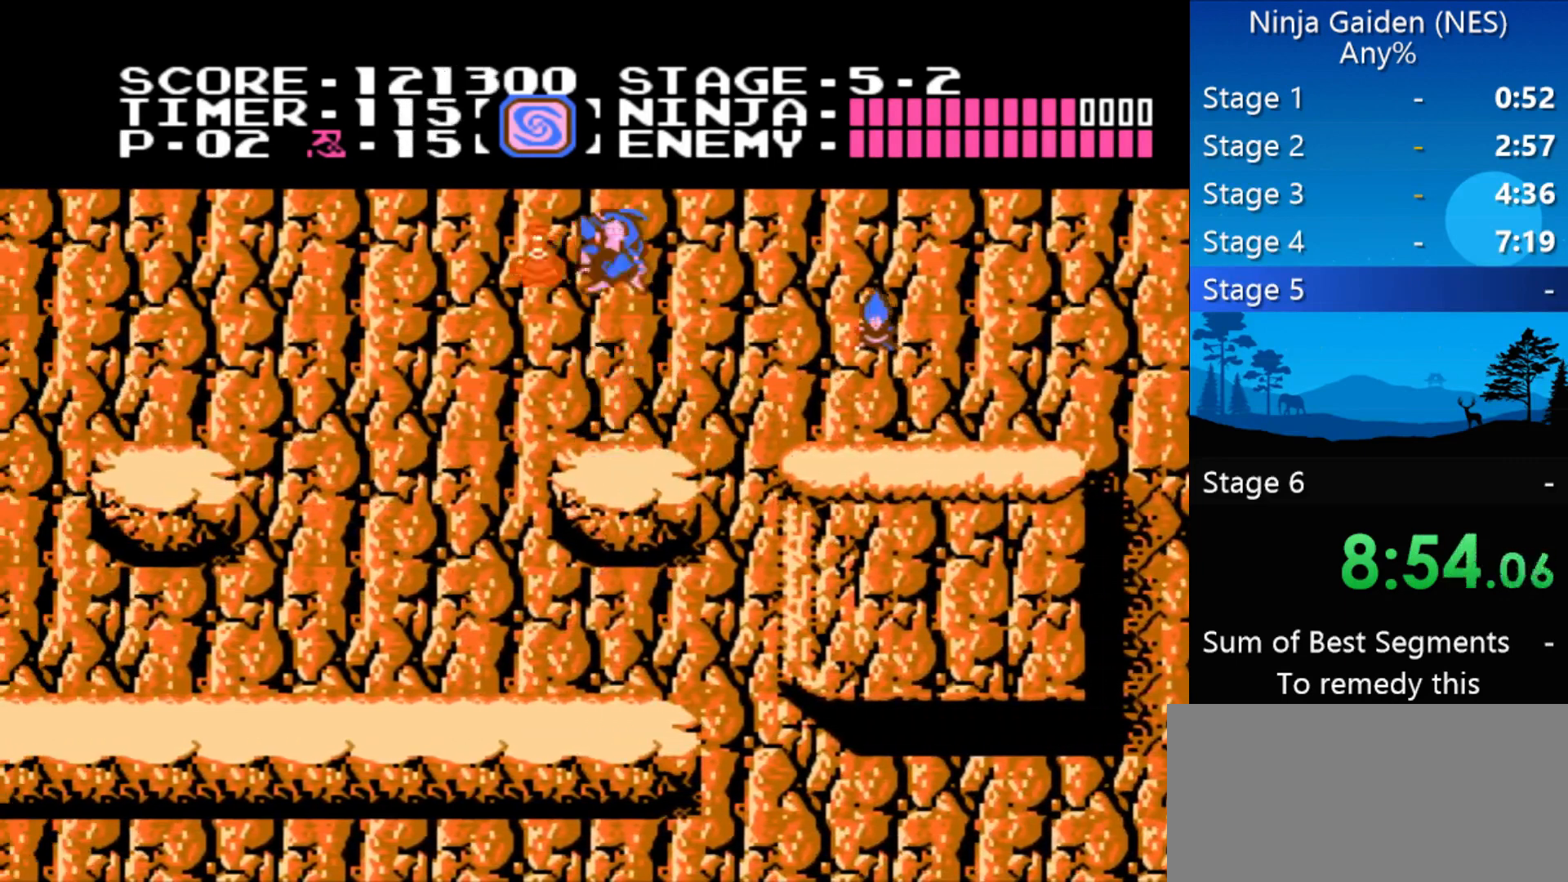
{"buttons": ["DPAD_RIGHT"], "events": [[33, "B", "up"], [33, "DPAD_LEFT", "down"], [133, "DPAD_LEFT", "up"], [367, "DPAD_RIGHT", "down"]]}
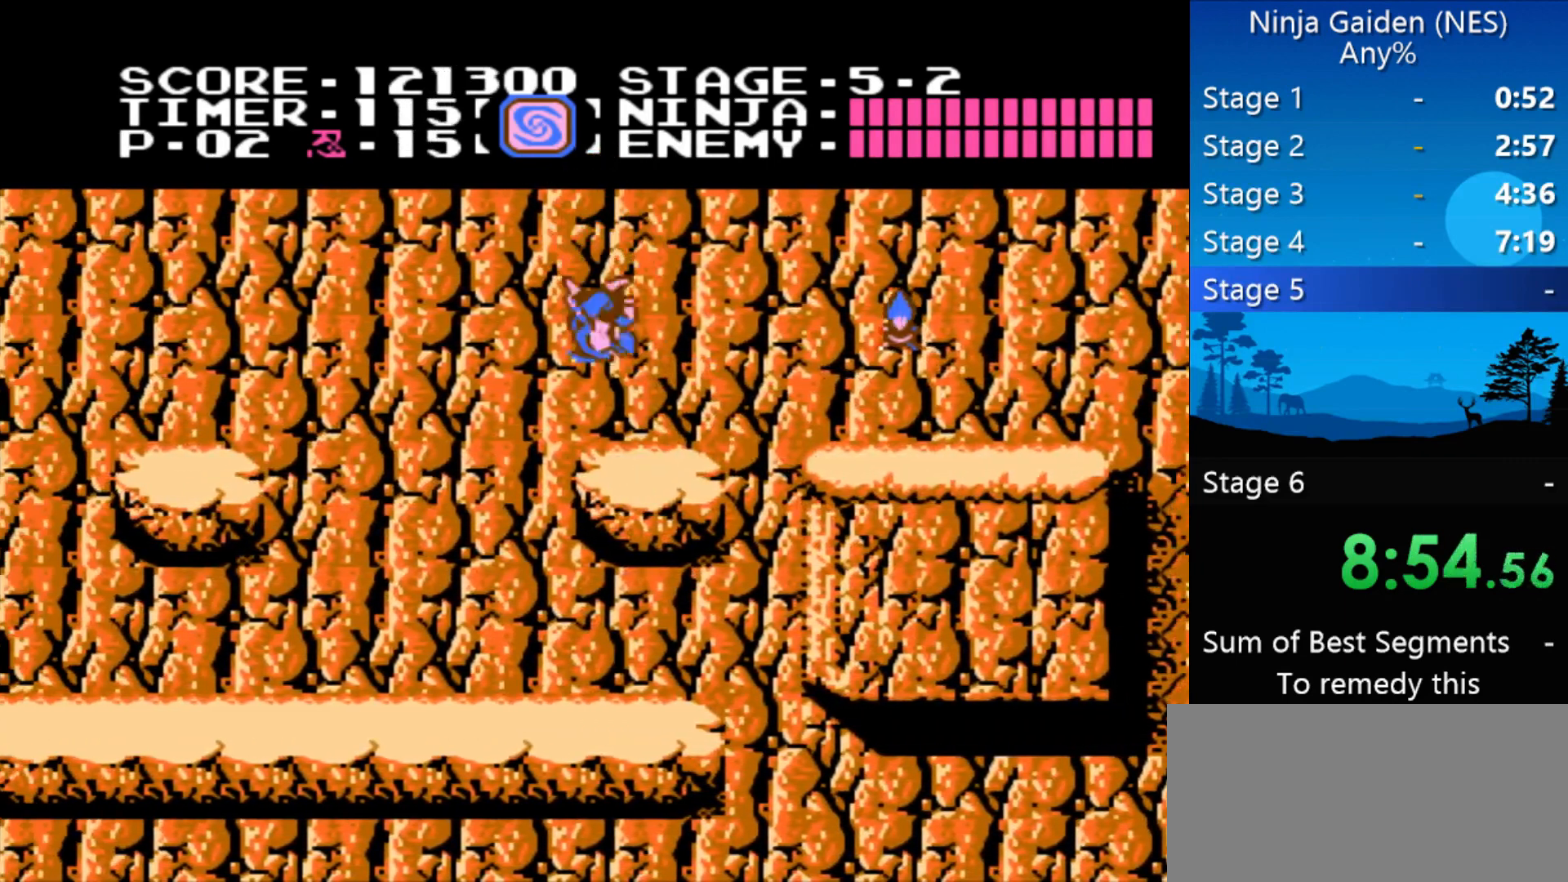
{"buttons": ["DPAD_RIGHT"], "events": [[133, "A", "down"], [333, "A", "up"]]}
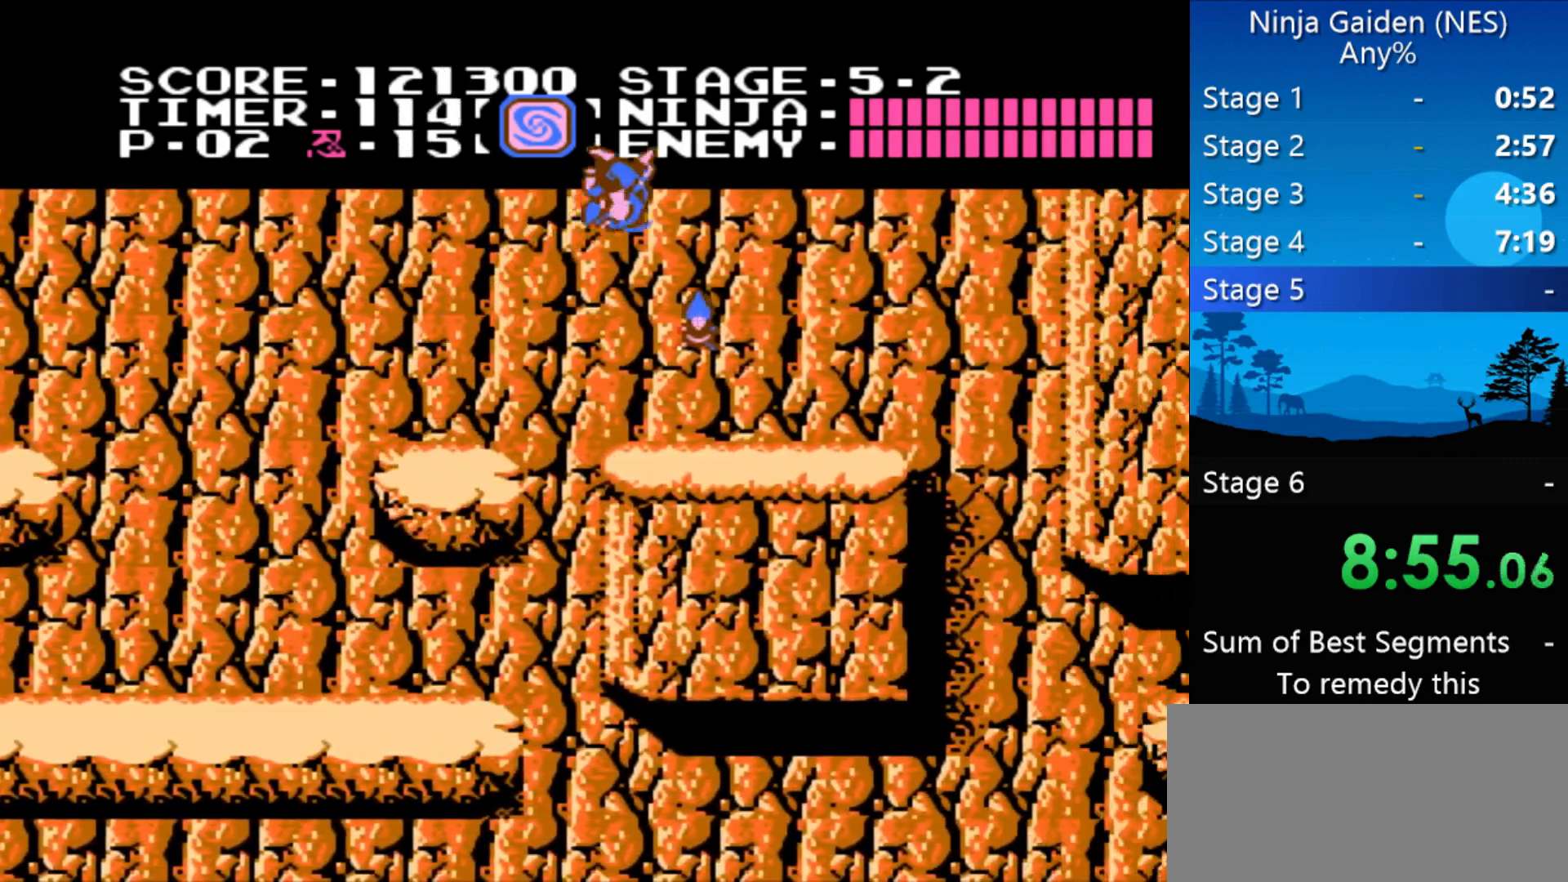
{"buttons": ["DPAD_RIGHT"], "events": []}
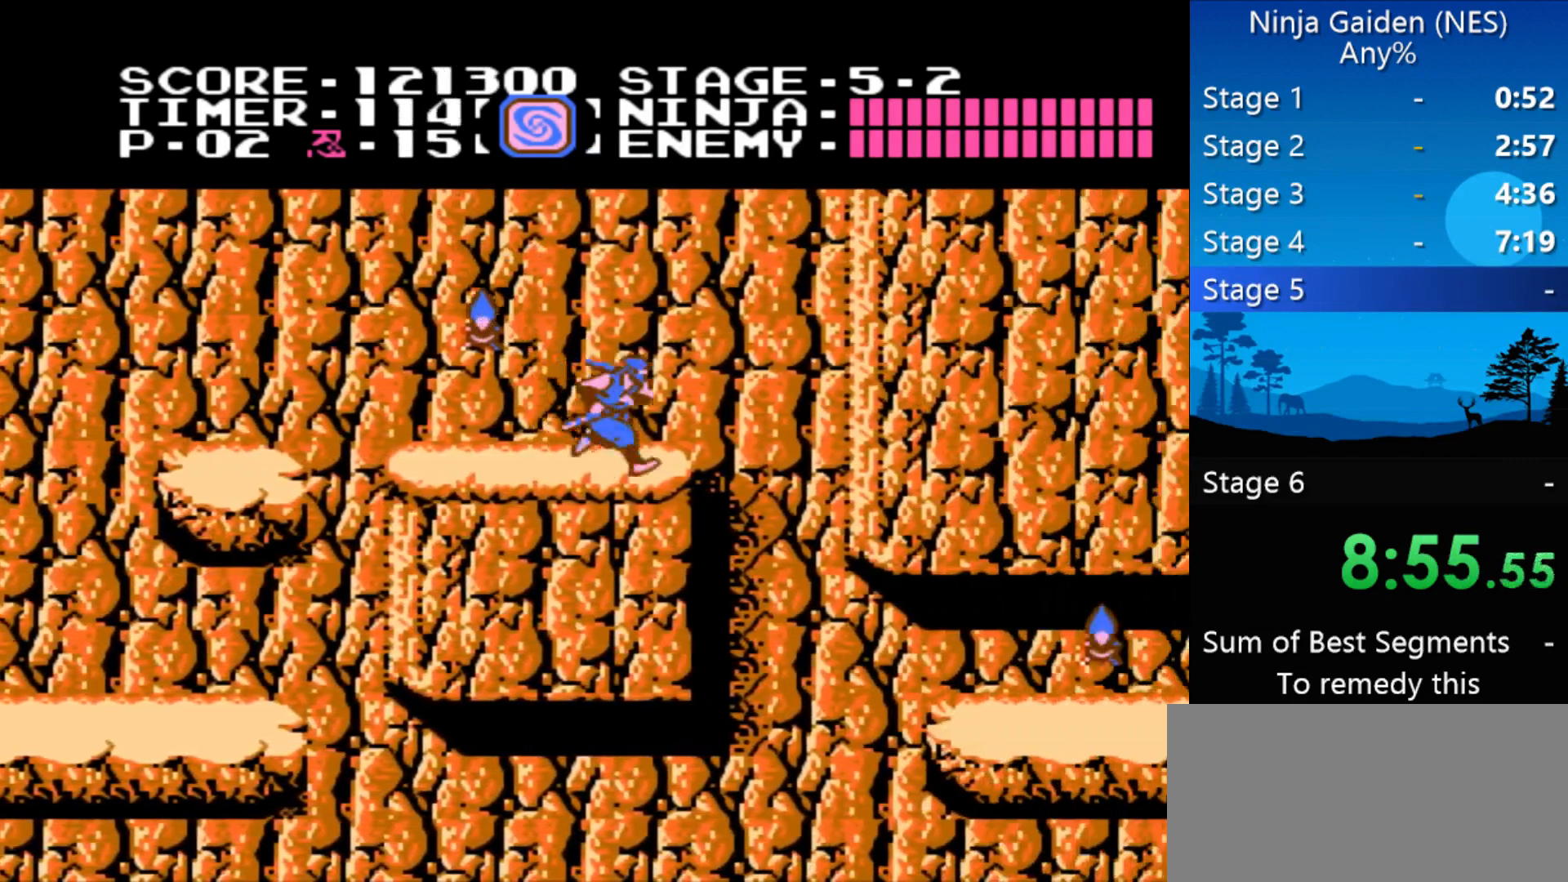
{"buttons": ["DPAD_RIGHT"], "events": [[133, "A", "down"], [500, "A", "up"]]}
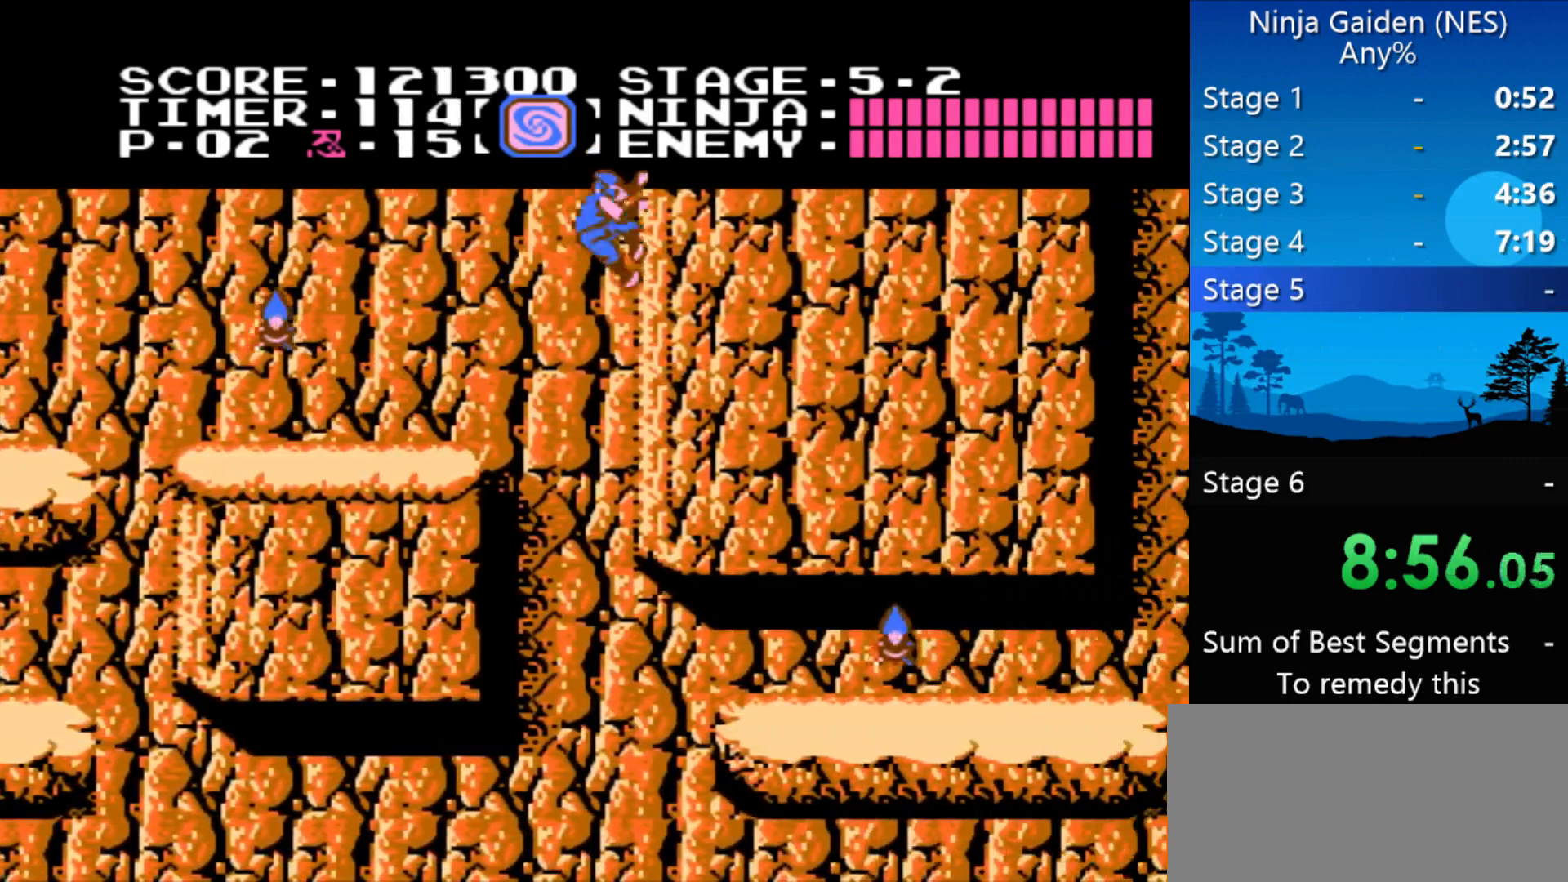
{"buttons": ["DPAD_RIGHT"], "events": [[67, "DPAD_RIGHT", "up"], [100, "A", "down"], [100, "DPAD_LEFT", "down"], [133, "DPAD_LEFT", "up"], [133, "DPAD_RIGHT", "down"], [200, "A", "up"]]}
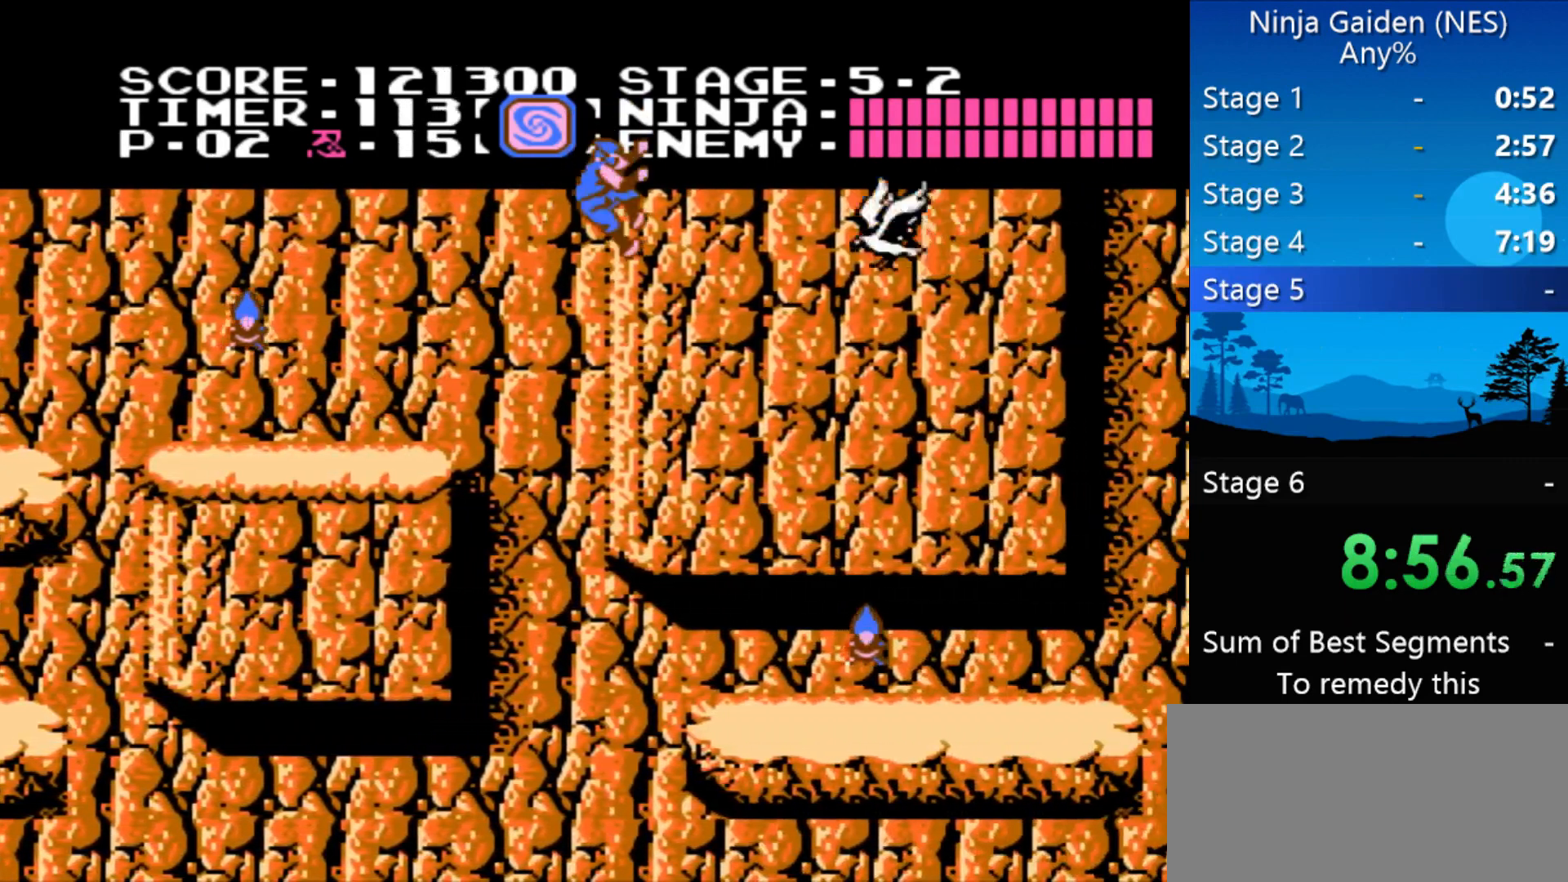
{"buttons": ["DPAD_RIGHT"], "events": []}
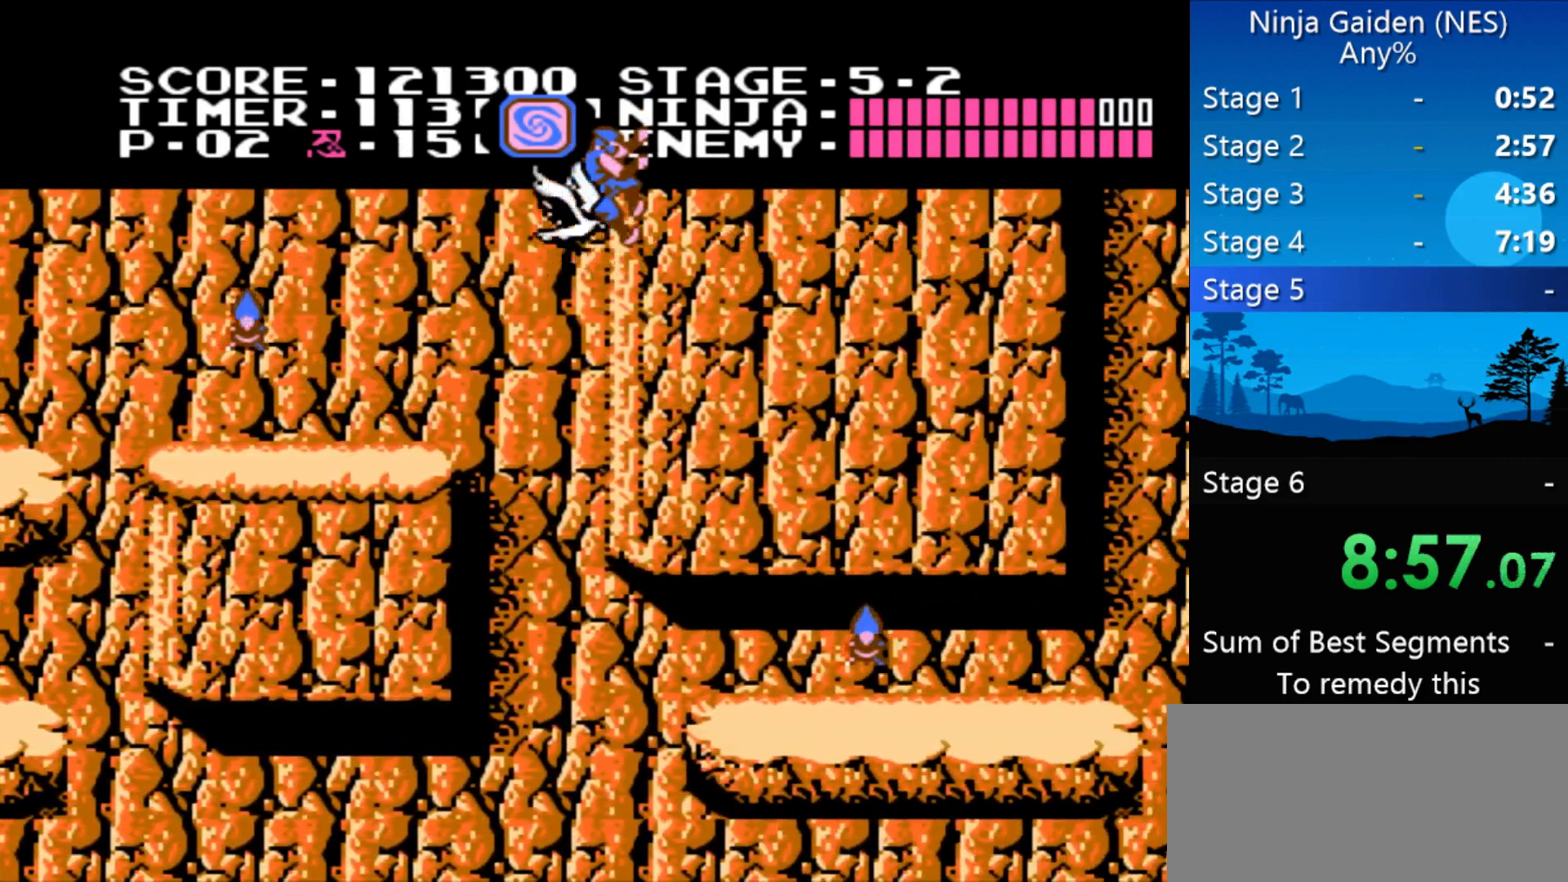
{"buttons": ["DPAD_RIGHT"], "events": [[133, "DPAD_LEFT", "down"], [133, "DPAD_RIGHT", "up"], [167, "A", "down"], [167, "DPAD_LEFT", "up"], [167, "DPAD_RIGHT", "down"], [233, "A", "up"]]}
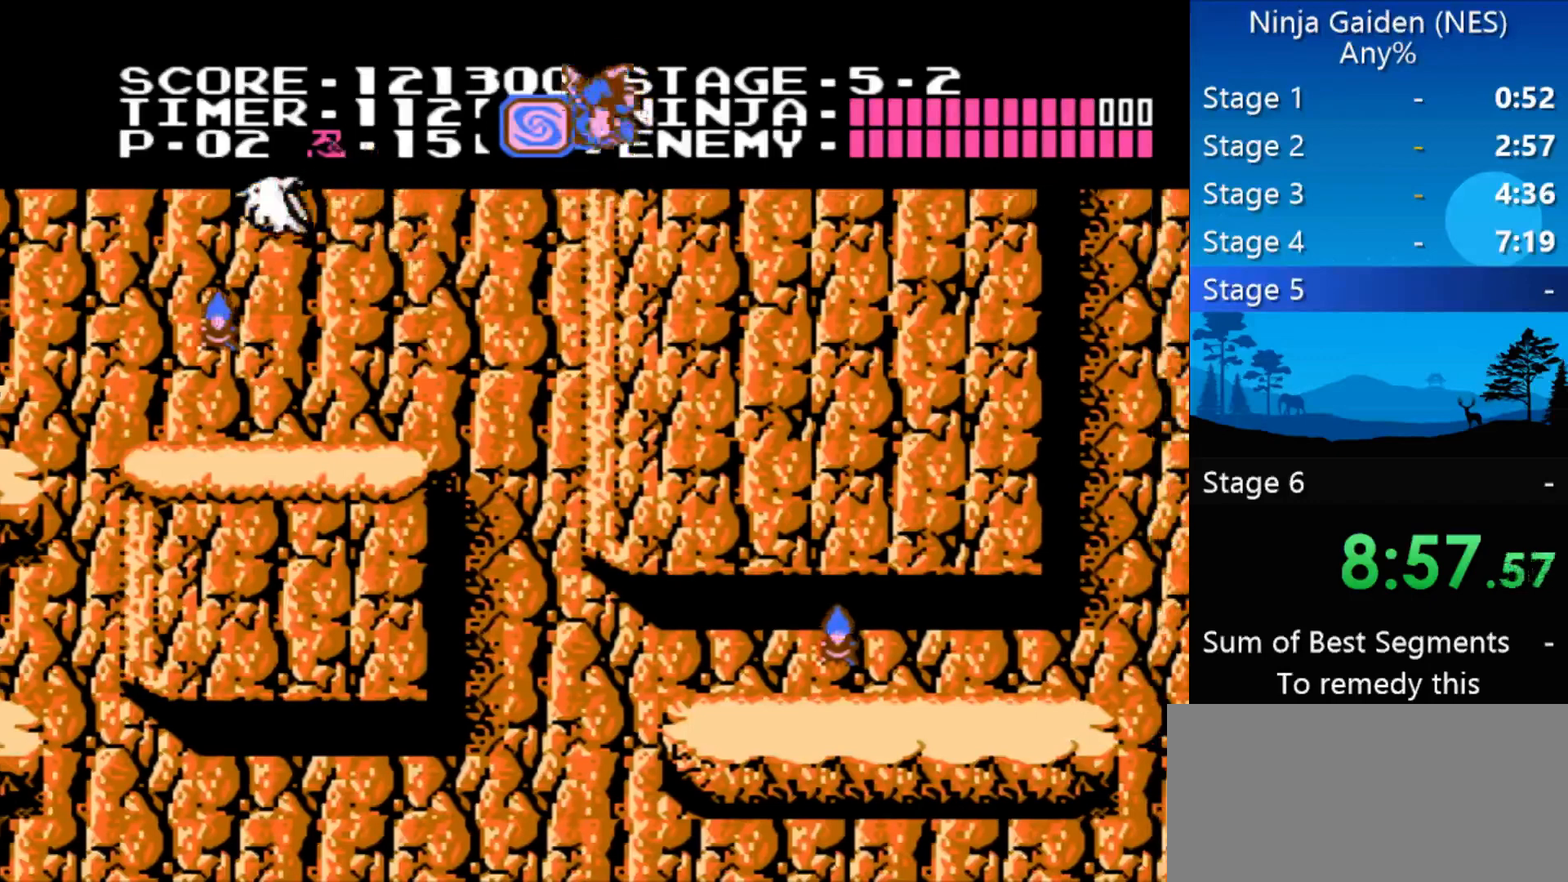
{"buttons": ["DPAD_RIGHT"], "events": []}
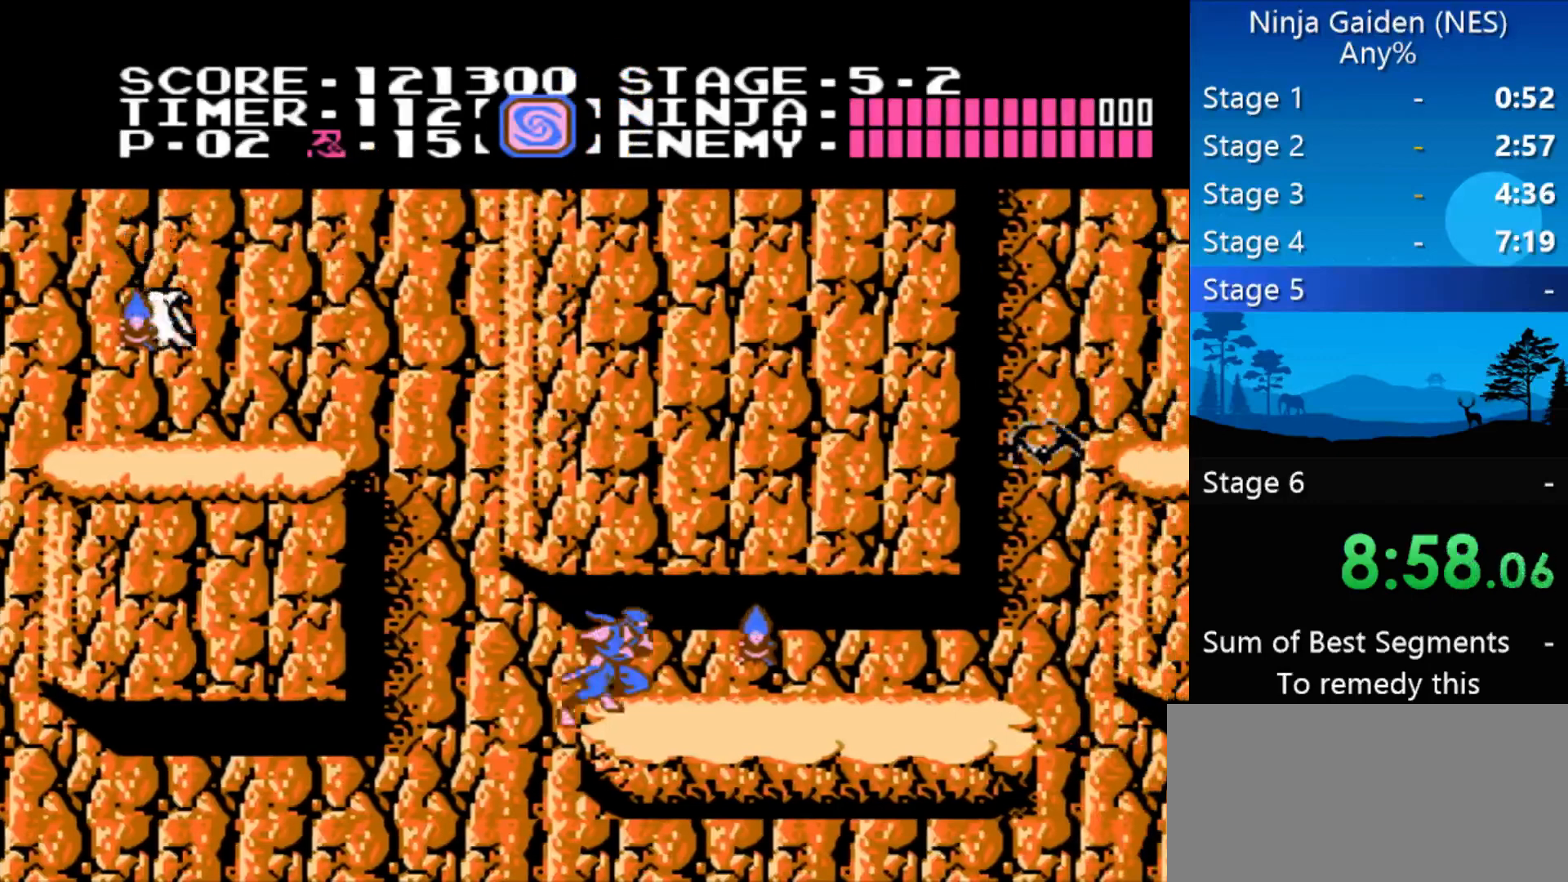
{"buttons": ["DPAD_RIGHT"], "events": []}
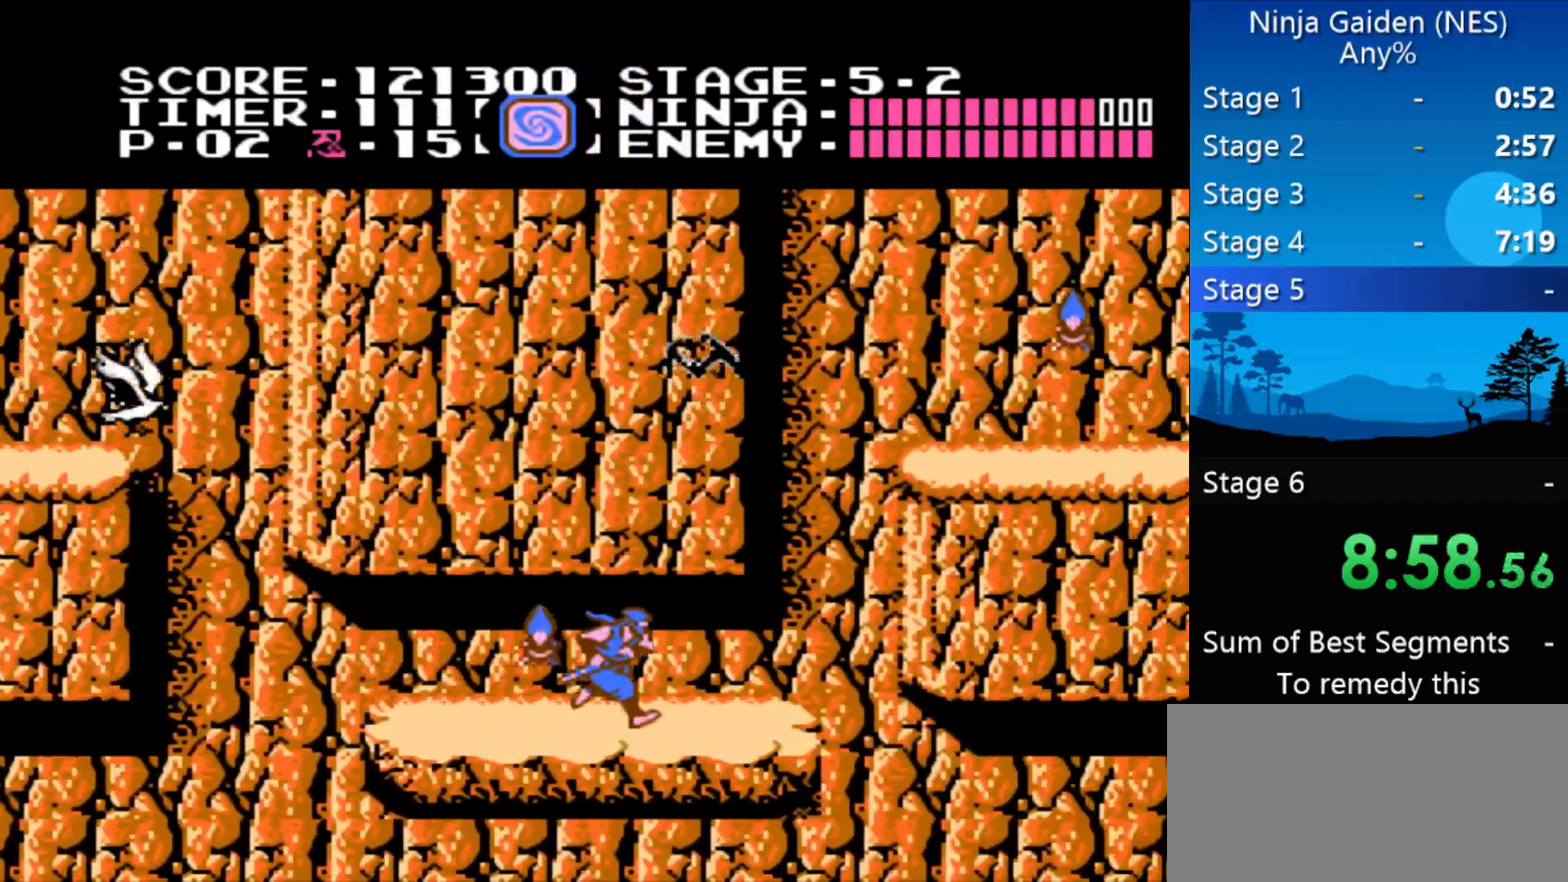
{"buttons": ["DPAD_RIGHT"], "events": [[167, "A", "down"], [400, "A", "up"]]}
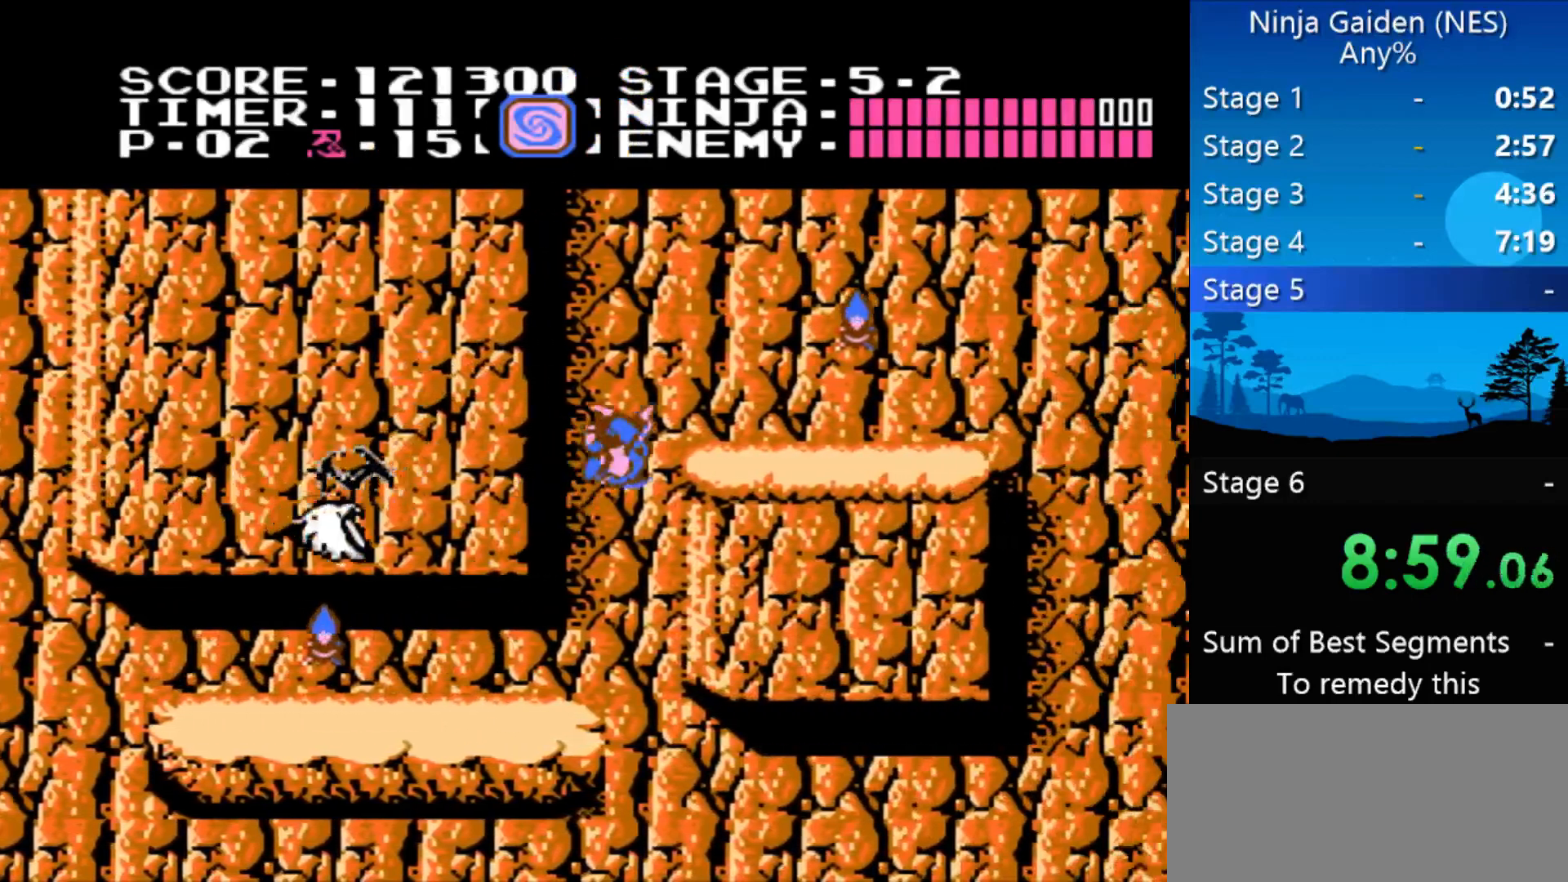
{"buttons": ["DPAD_LEFT"], "events": [[133, "A", "down"], [133, "DPAD_LEFT", "down"], [133, "DPAD_RIGHT", "up"], [200, "B", "down"], [367, "A", "up"], [367, "B", "up"]]}
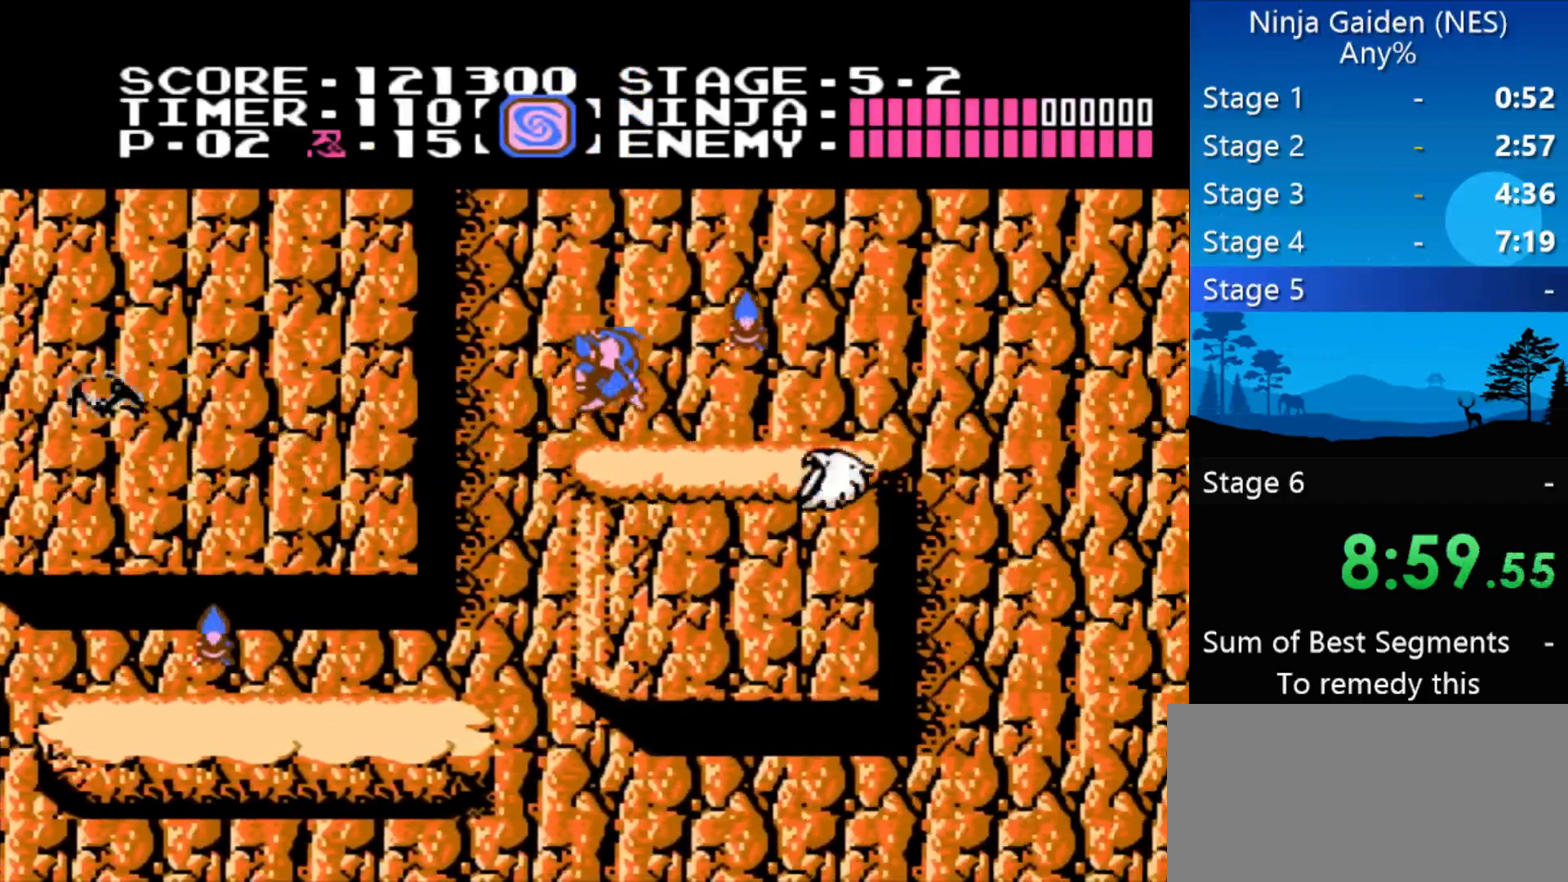
{"buttons": [], "events": [[100, "DPAD_LEFT", "up"]]}
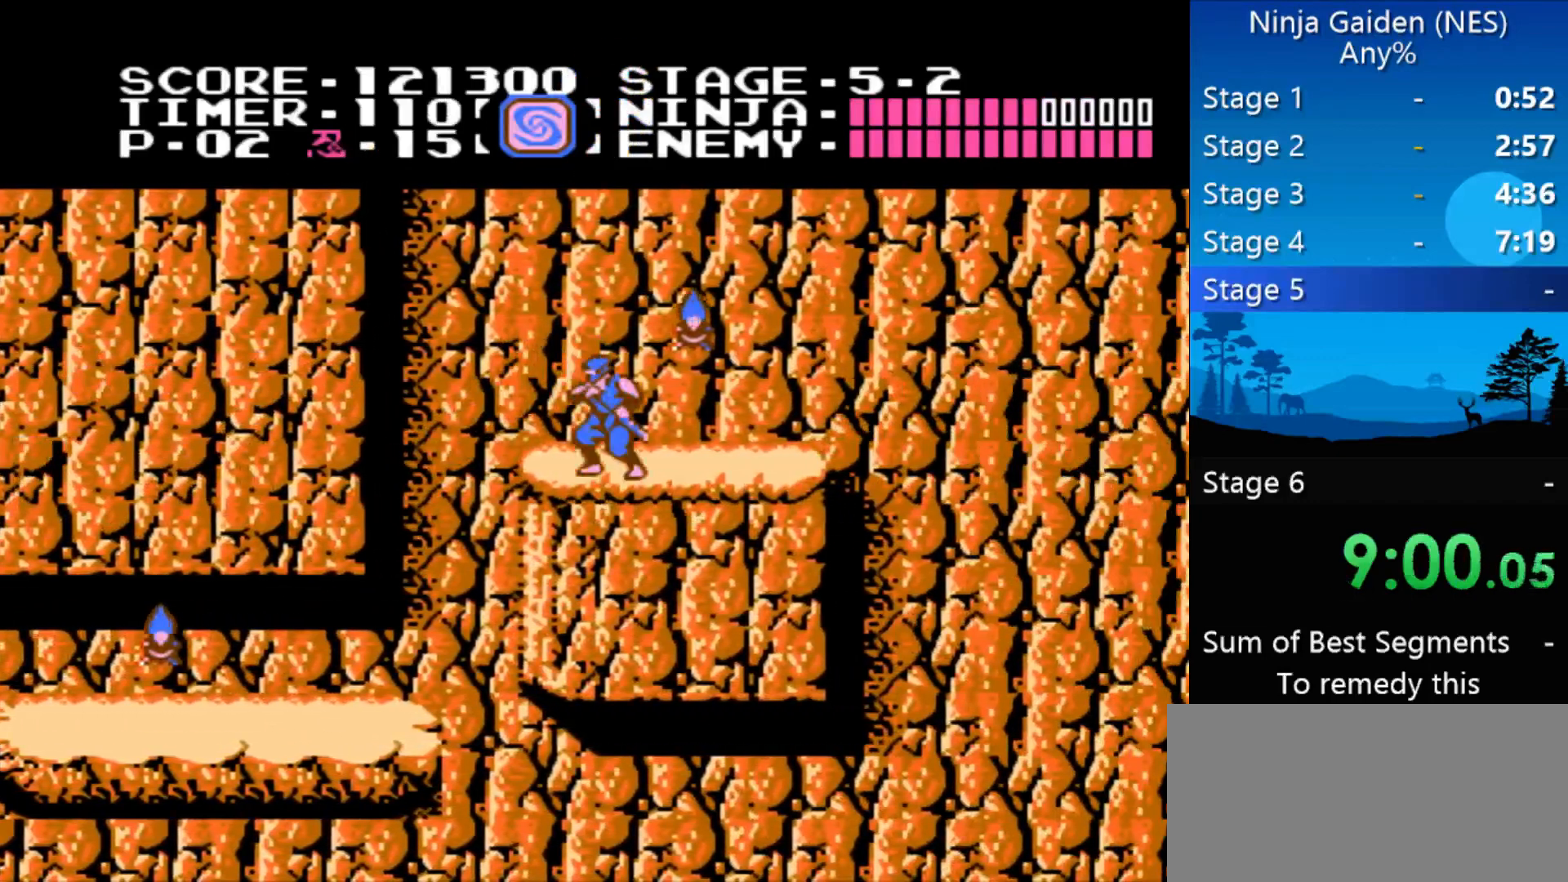
{"buttons": ["DPAD_RIGHT"], "events": [[300, "DPAD_RIGHT", "down"]]}
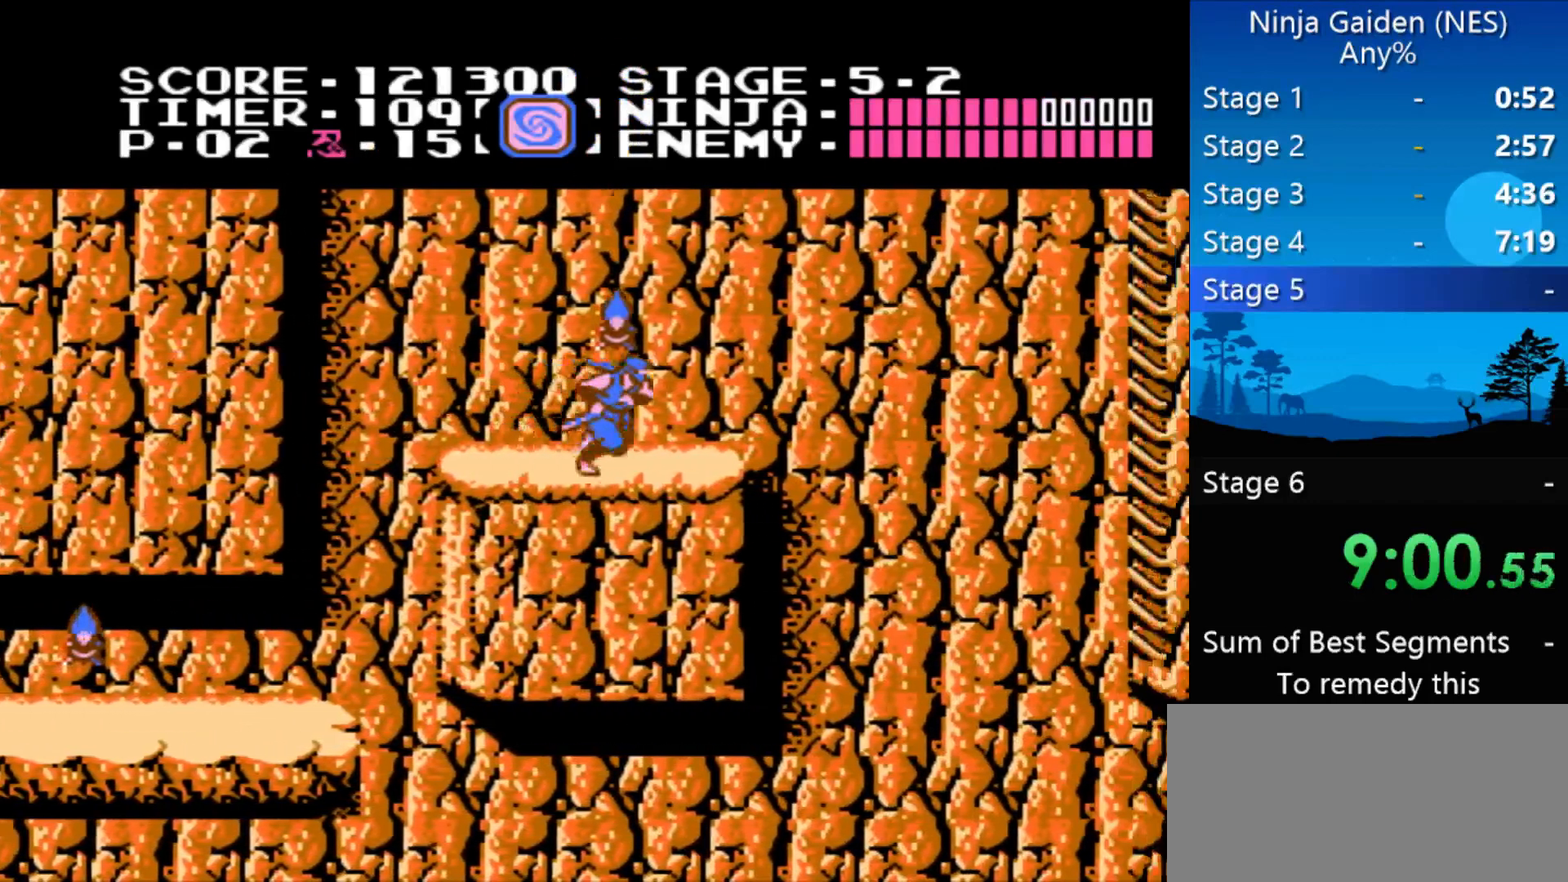
{"buttons": ["A", "B", "DPAD_RIGHT"], "events": [[300, "A", "down"], [333, "B", "down"]]}
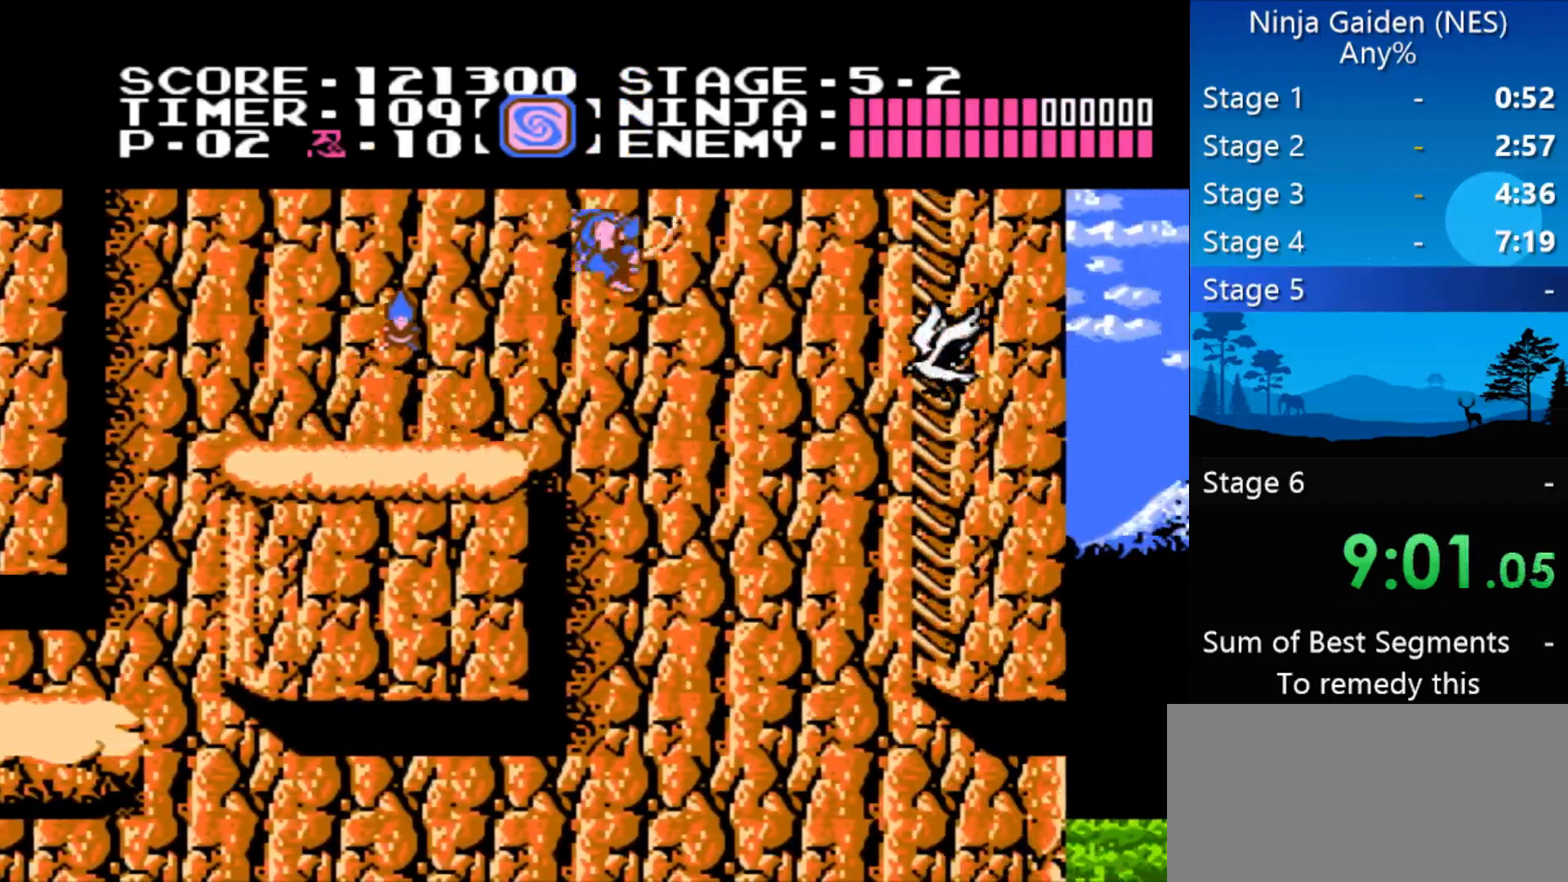
{"buttons": ["DPAD_UP", "DPAD_RIGHT"], "events": [[67, "DPAD_UP", "down"], [167, "A", "up"], [167, "B", "up"]]}
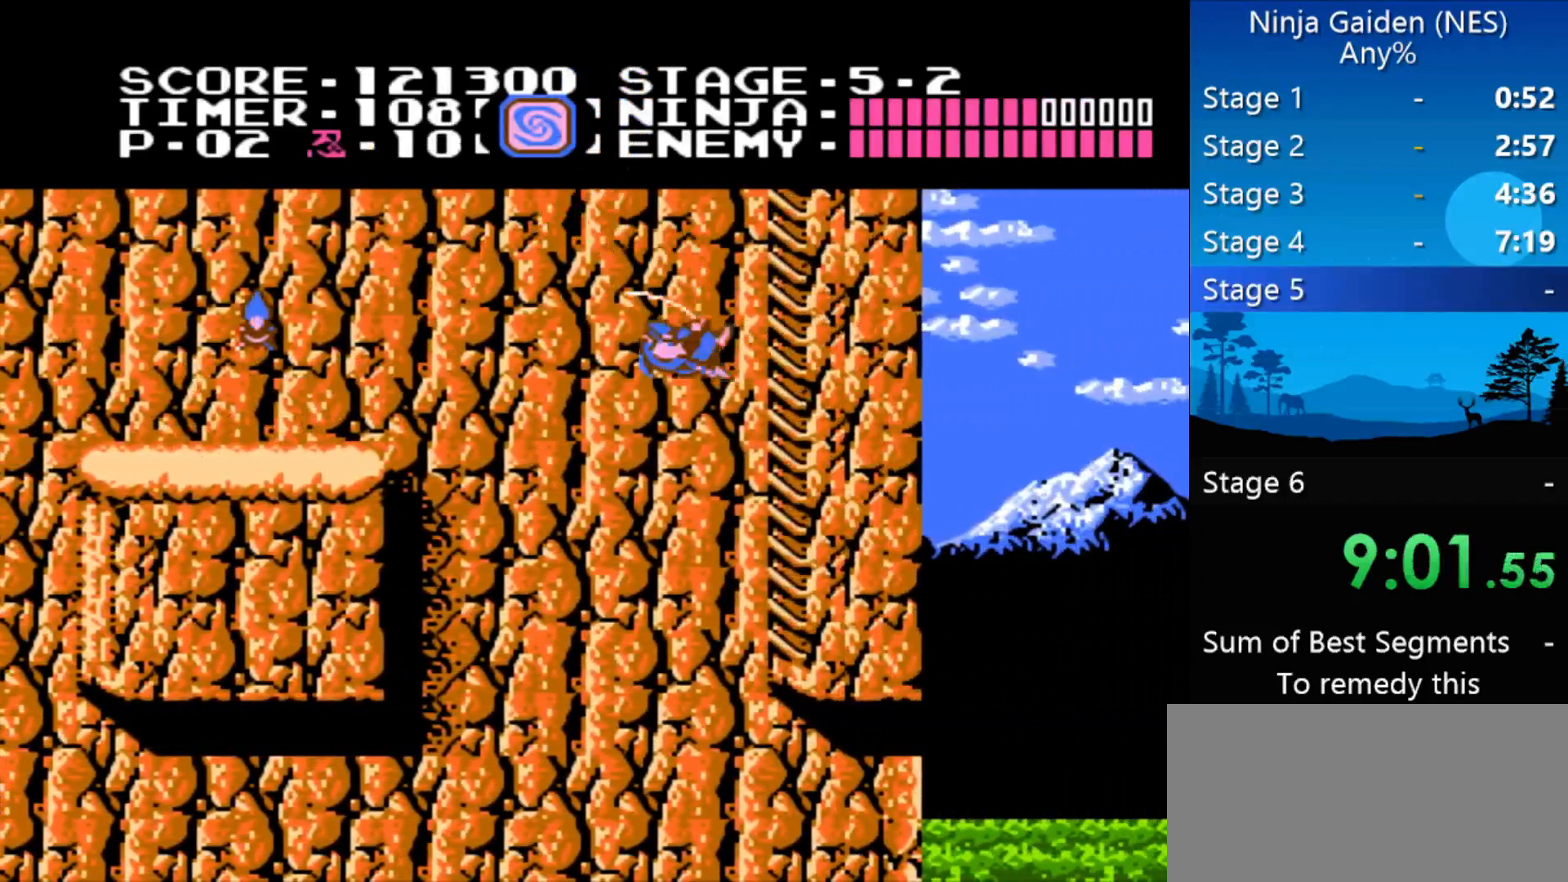
{"buttons": ["DPAD_UP", "DPAD_RIGHT"], "events": []}
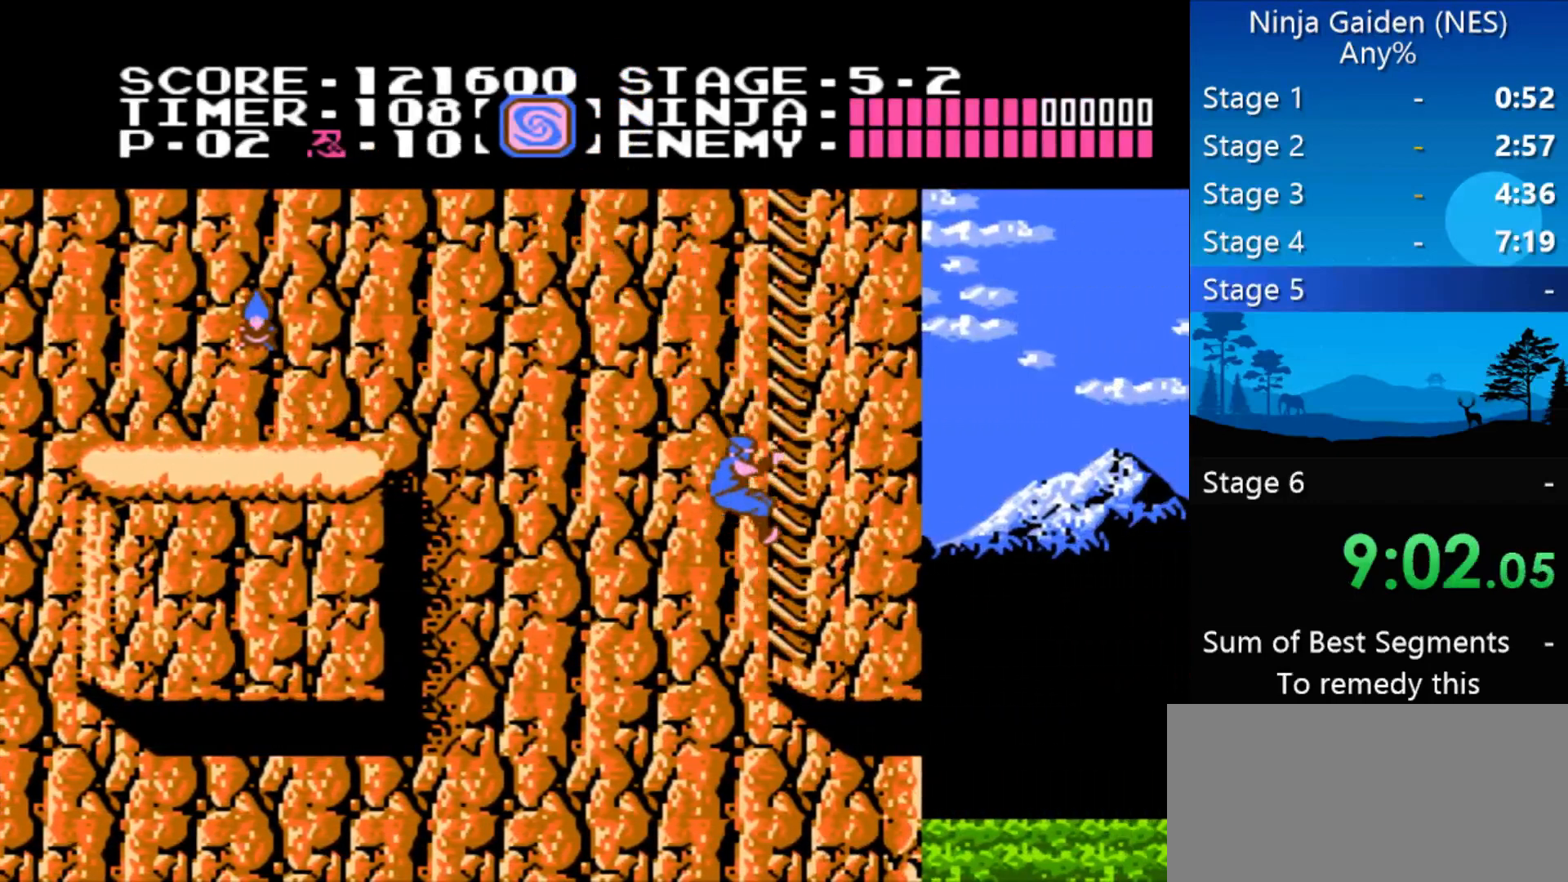
{"buttons": ["DPAD_UP"], "events": [[367, "DPAD_RIGHT", "up"]]}
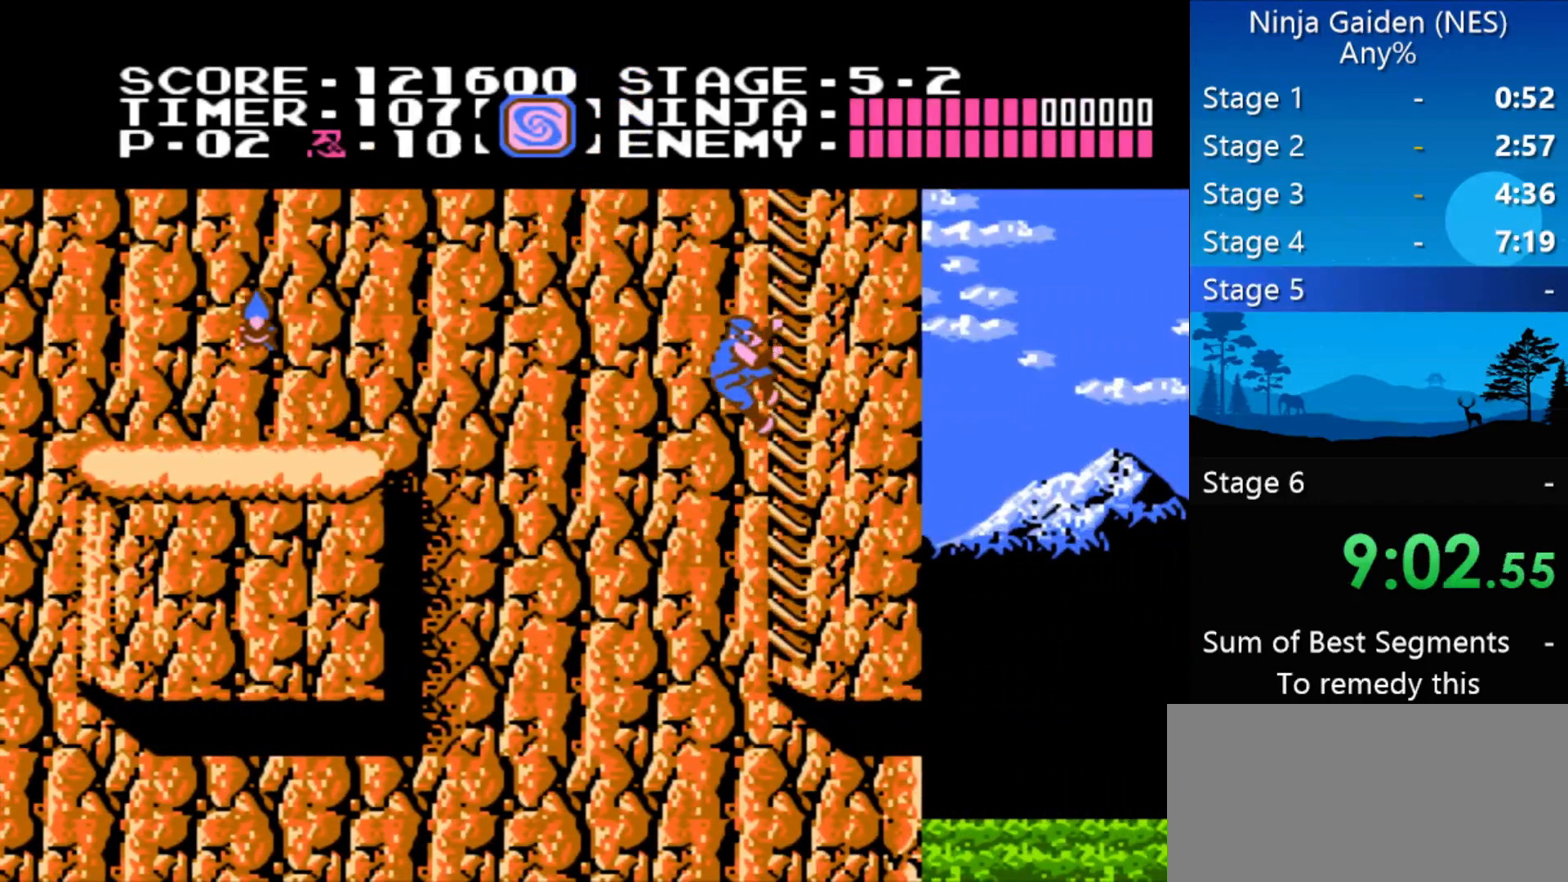
{"buttons": ["DPAD_UP"], "events": []}
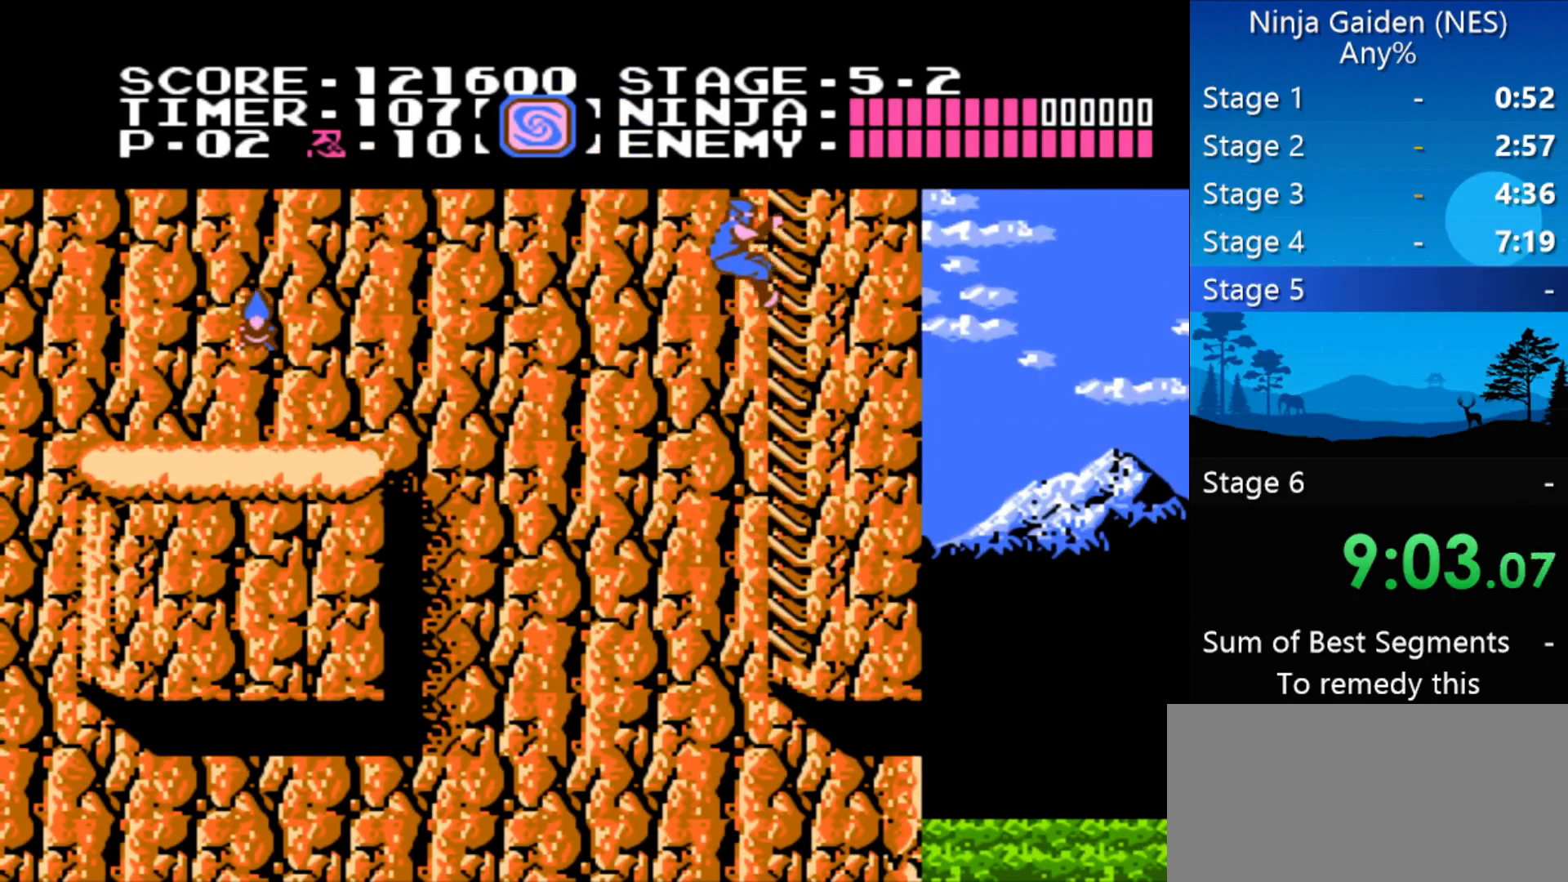
{"buttons": ["DPAD_UP"], "events": []}
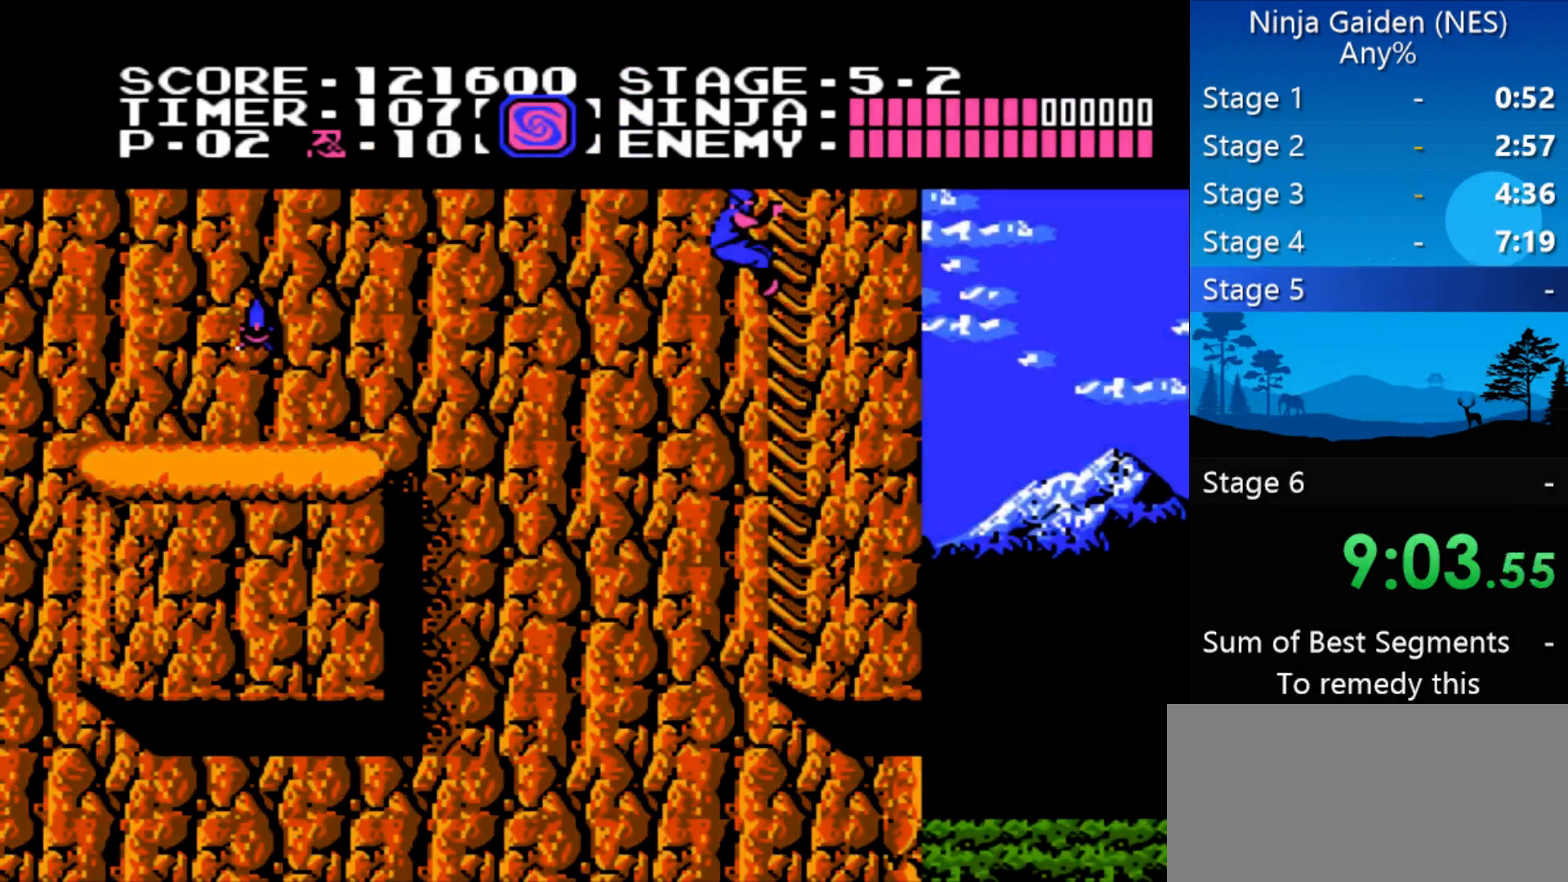
{"buttons": ["DPAD_UP"], "events": []}
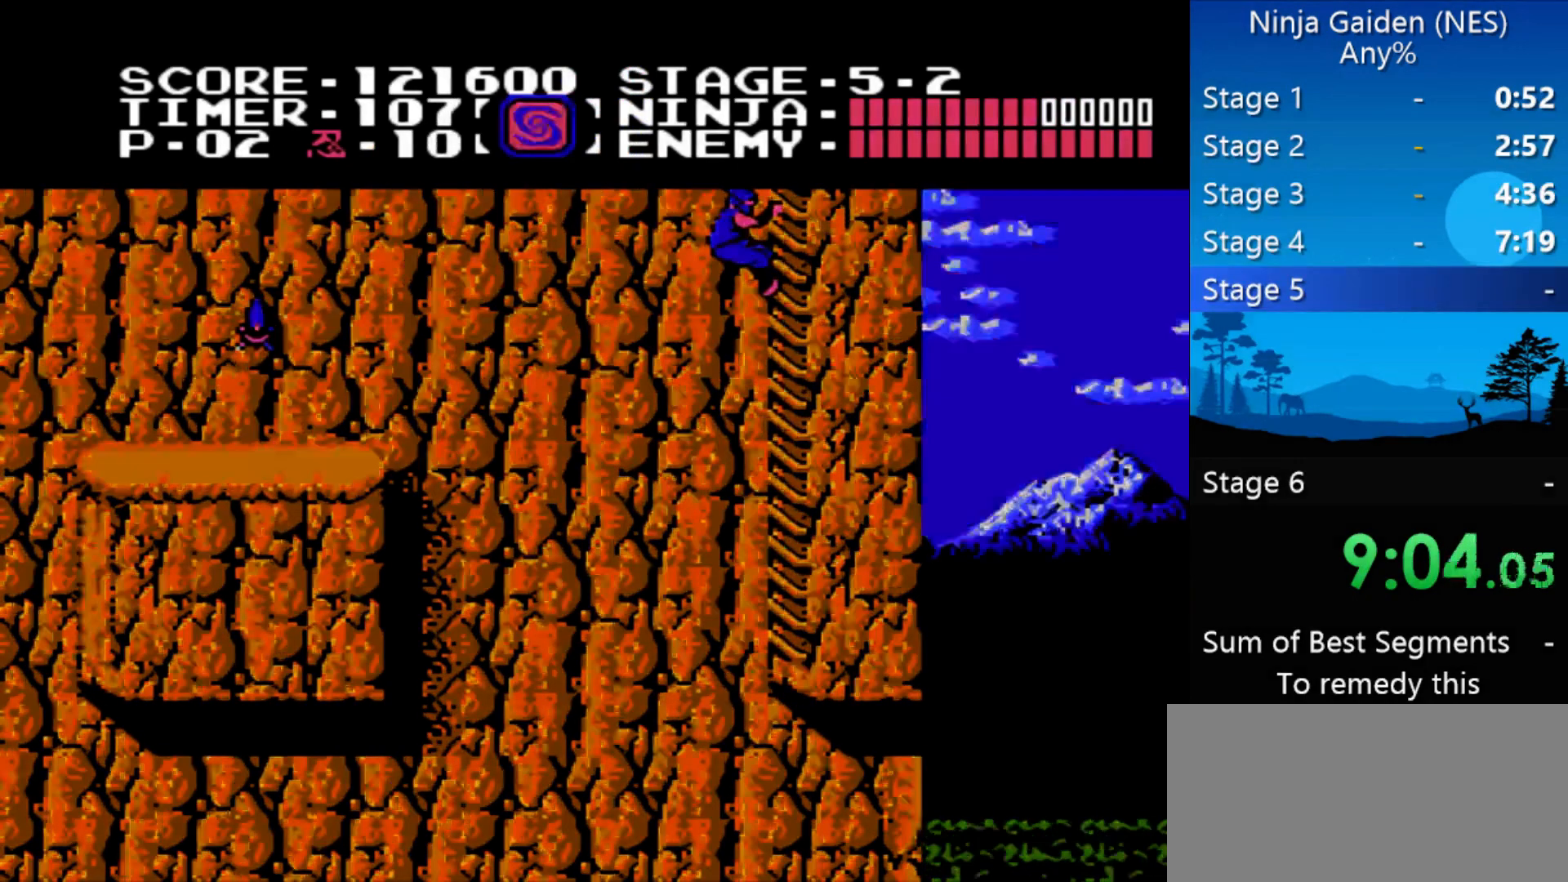
{"buttons": ["DPAD_UP"], "events": []}
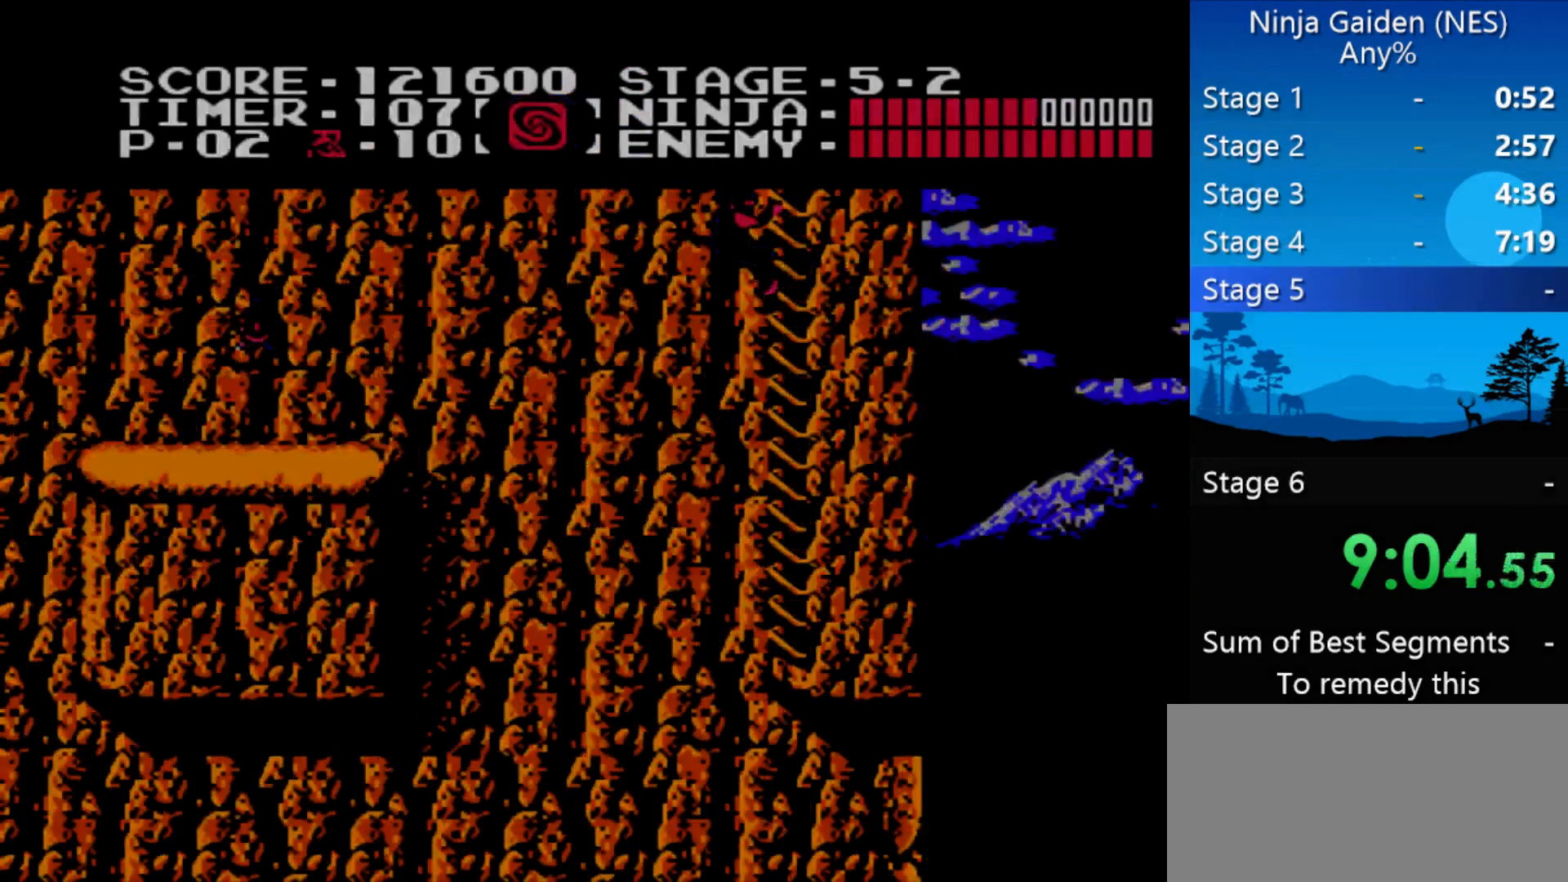
{"buttons": ["DPAD_UP"], "events": []}
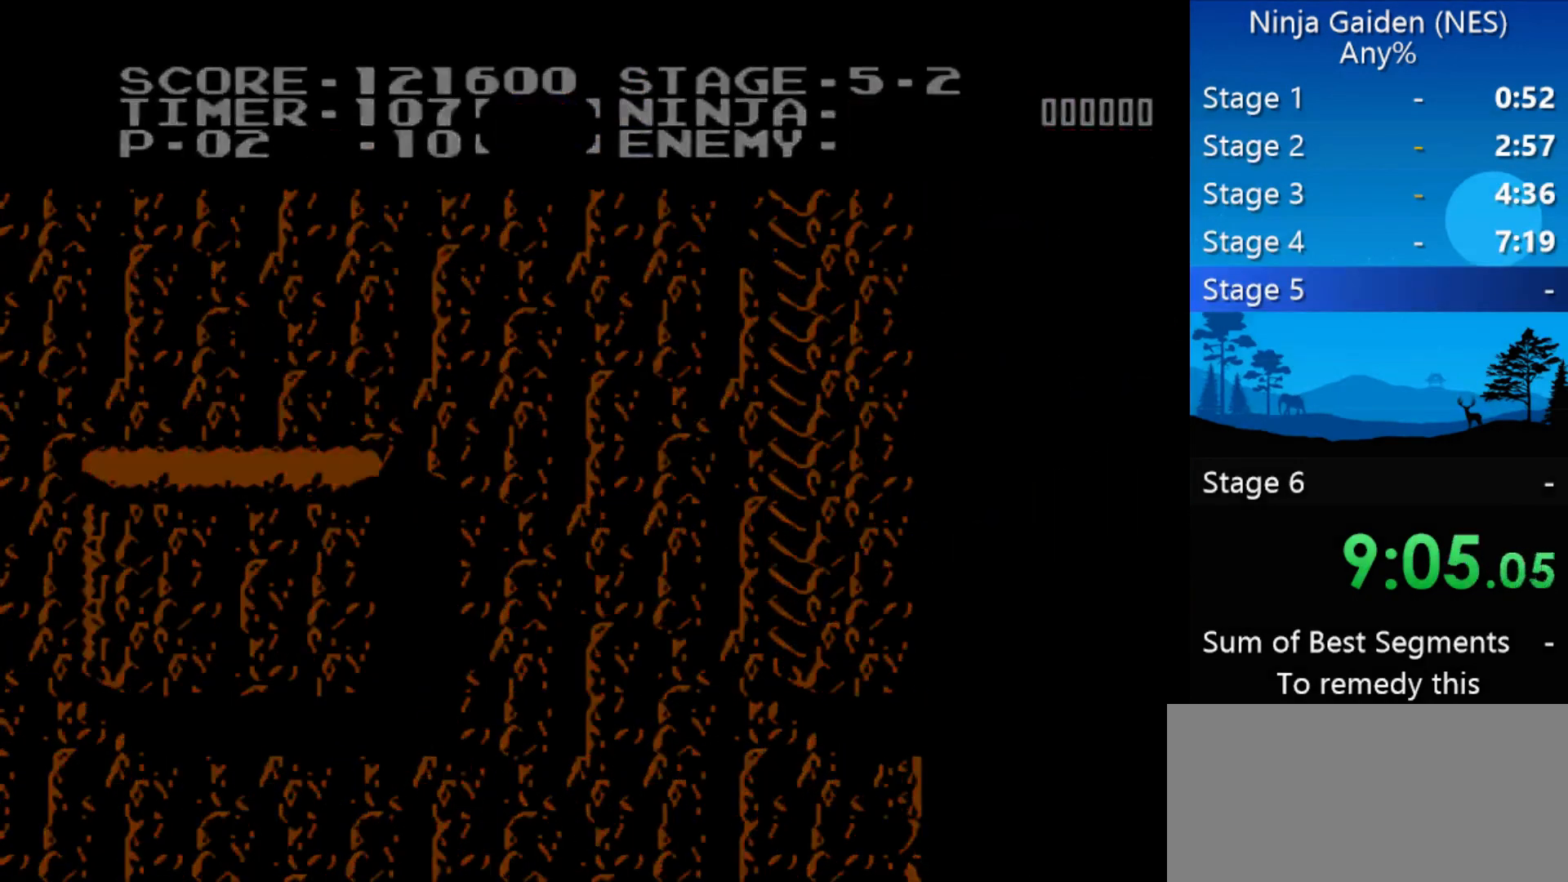
{"buttons": ["DPAD_UP"], "events": []}